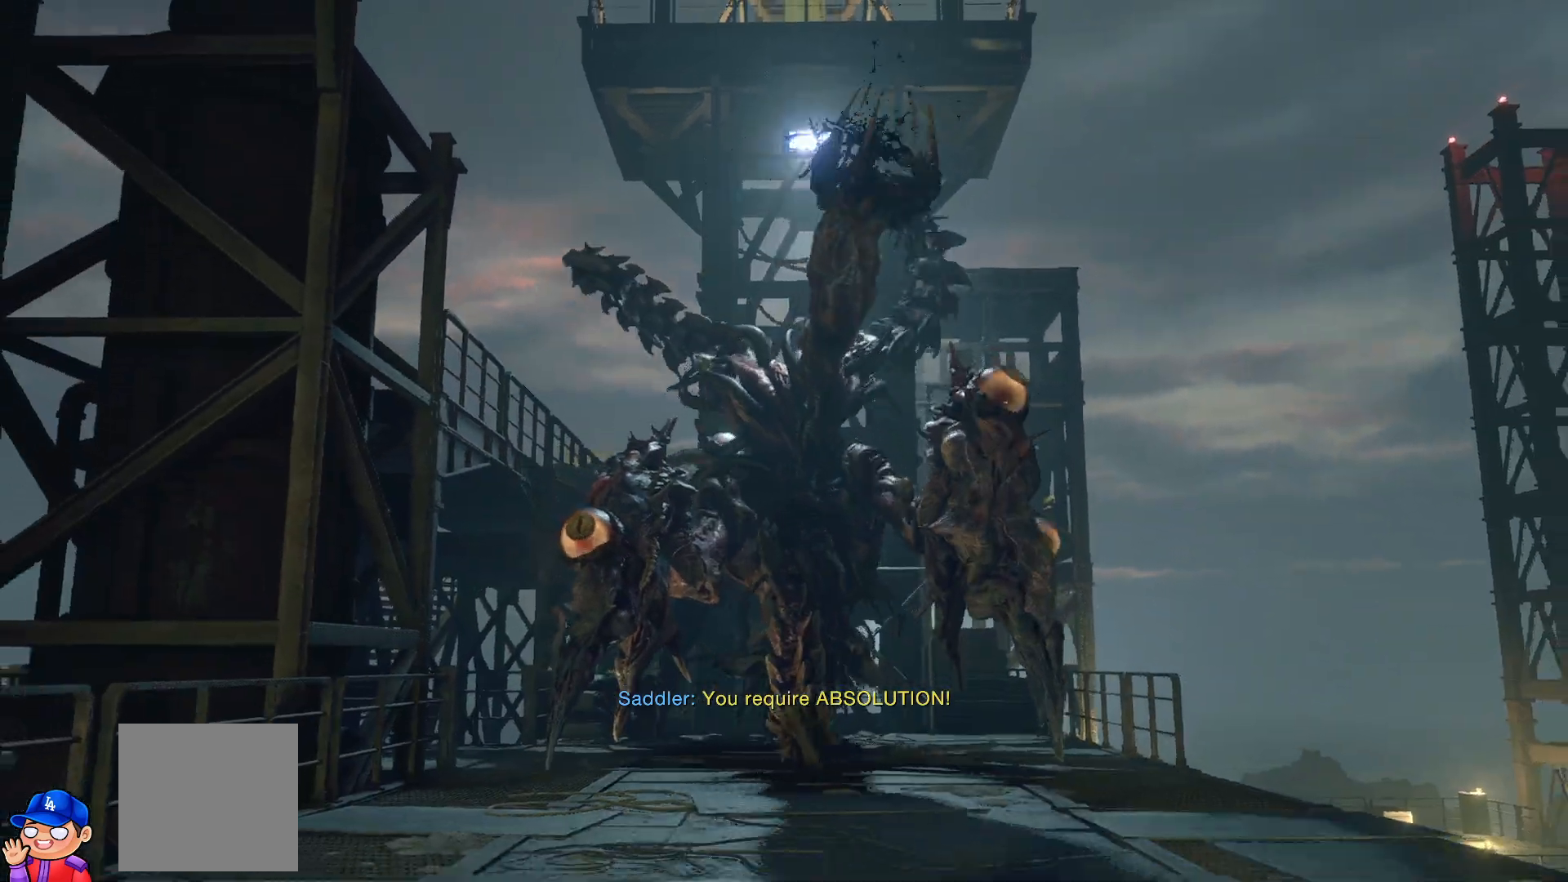
Gameplay with a controller (PlayStation layout); each line is a JSON object with the inputs held at the frame after it. "events" lists button and stick changes between this image and that frame as [ms after this image, input, new state], when the widget could be followed in between. Not read: L3 R3.
{"buttons": [], "left_stick": "down", "right_stick": "down", "events": [[250, "left_stick", "down"], [467, "right_stick", "down"]]}
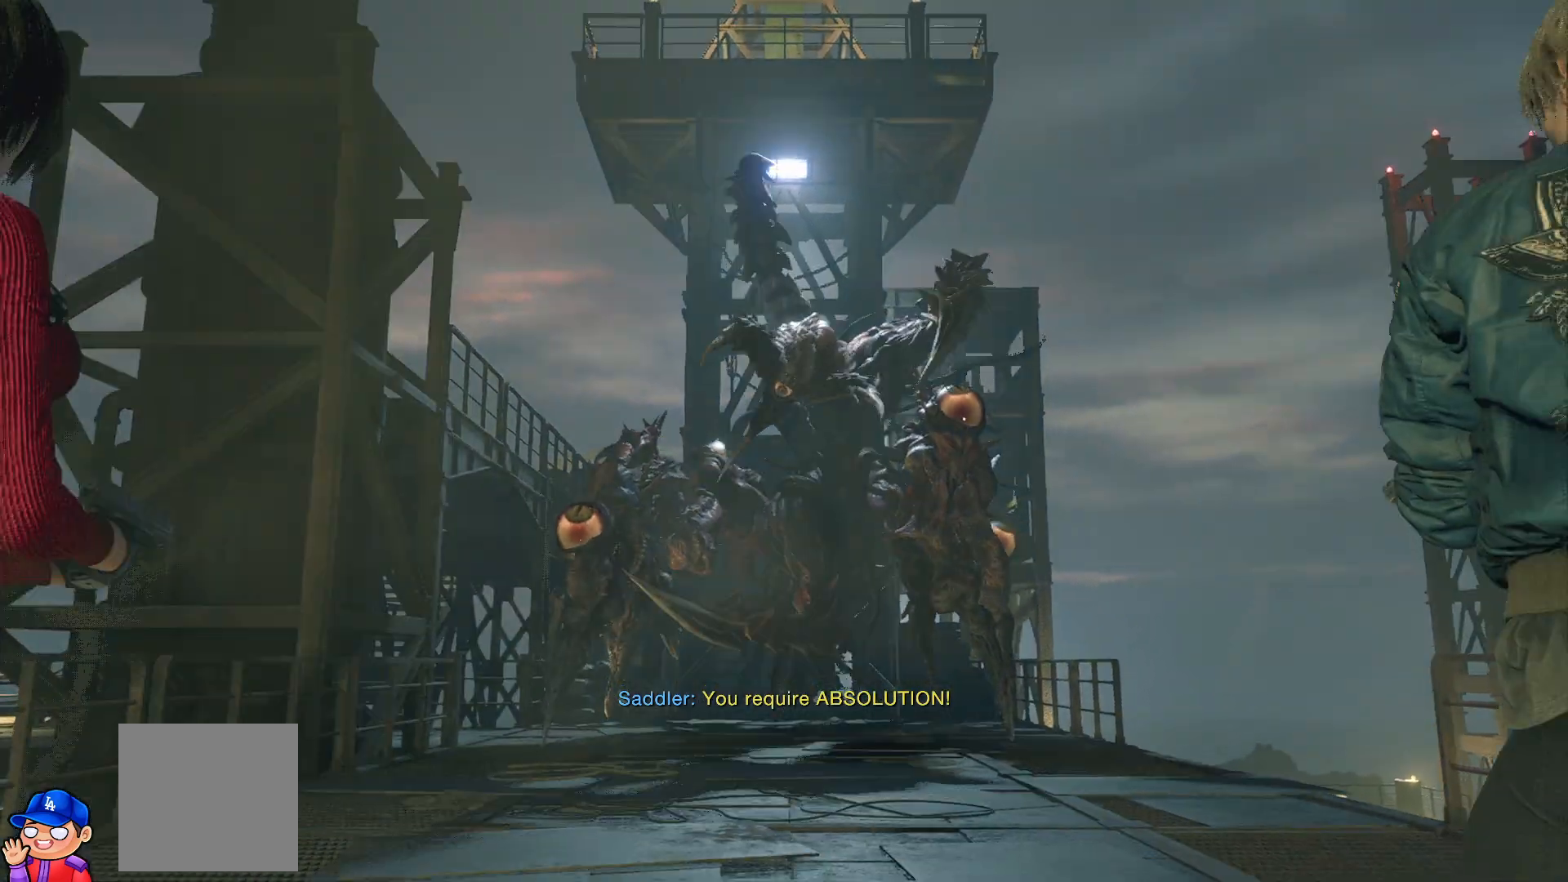
{"buttons": [], "left_stick": "down", "right_stick": "center", "events": [[450, "right_stick", "center"]]}
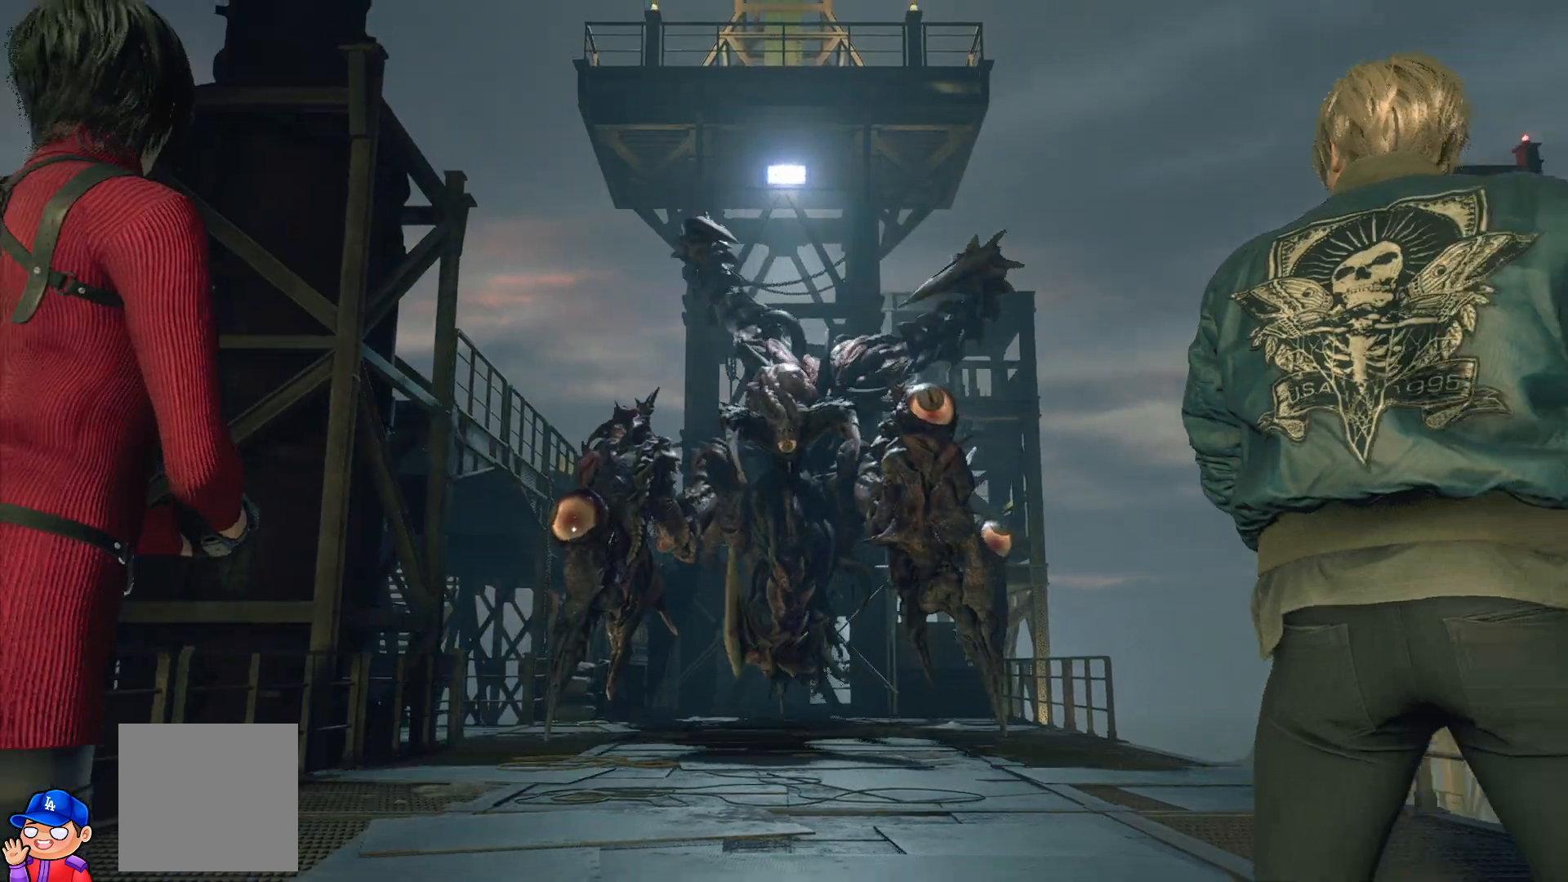
{"buttons": [], "left_stick": "center", "right_stick": "center", "events": [[100, "left_stick", "down-left"], [250, "left_stick", "center"]]}
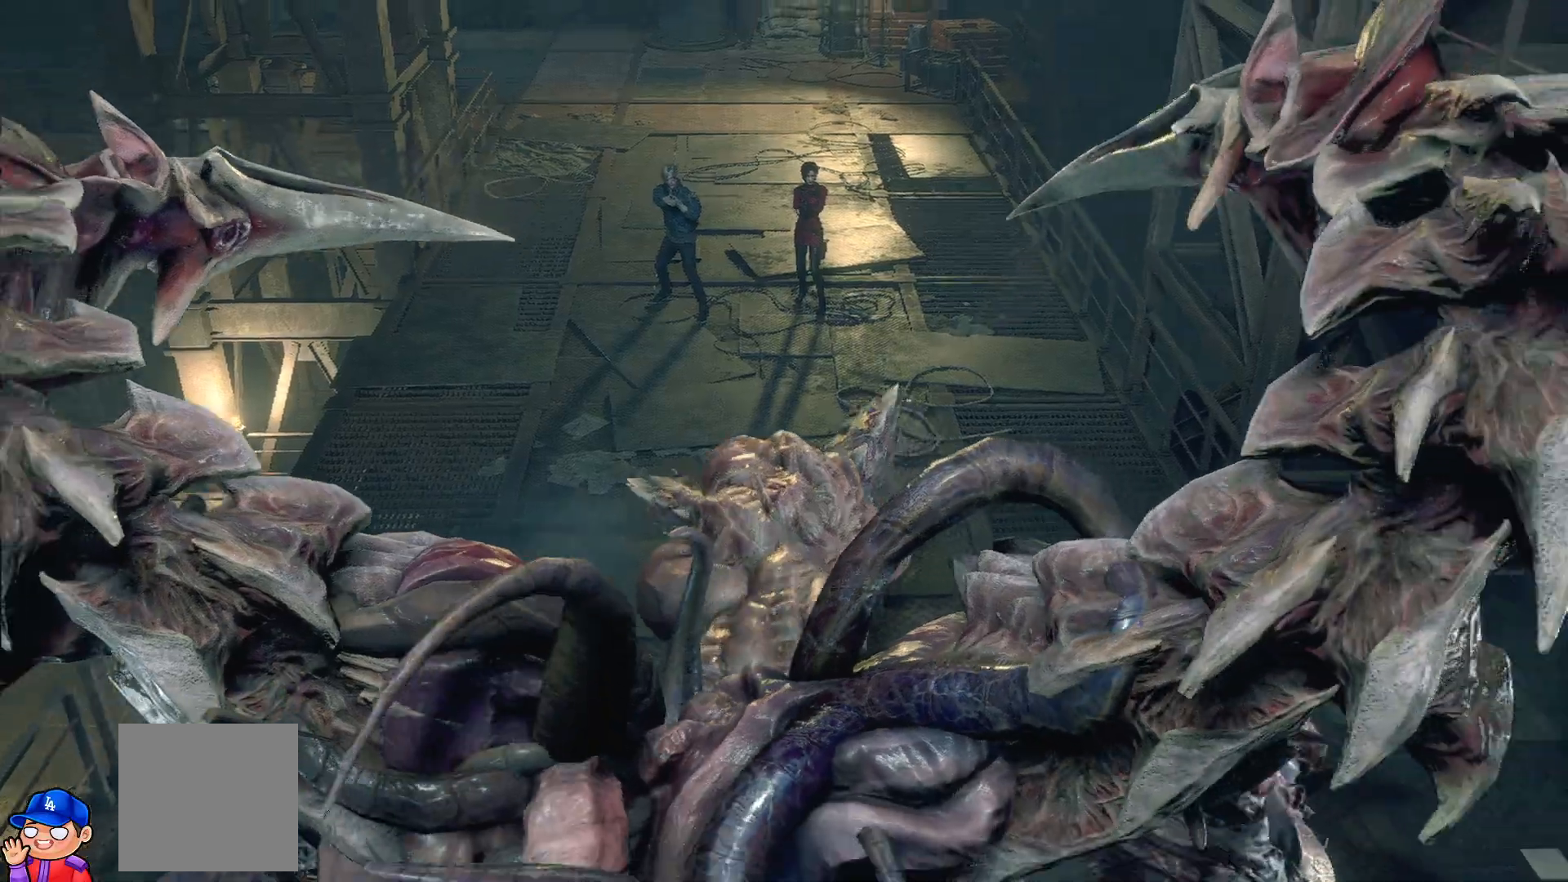
{"buttons": [], "left_stick": "center", "right_stick": "center", "events": [[233, "left_stick", "right"], [467, "left_stick", "center"]]}
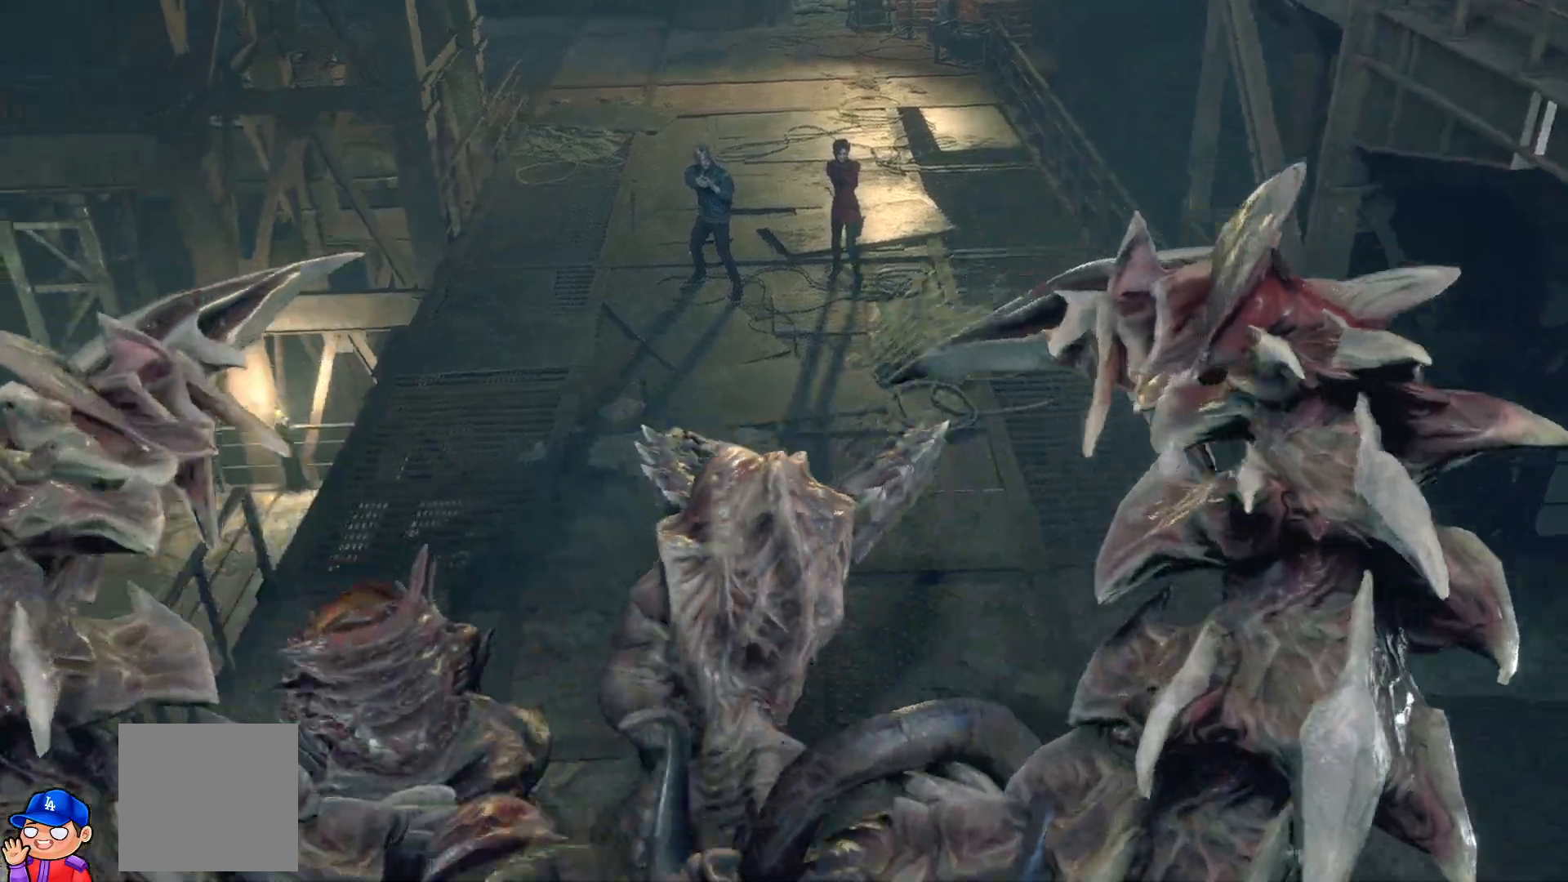
{"buttons": [], "left_stick": "center", "right_stick": "center", "events": []}
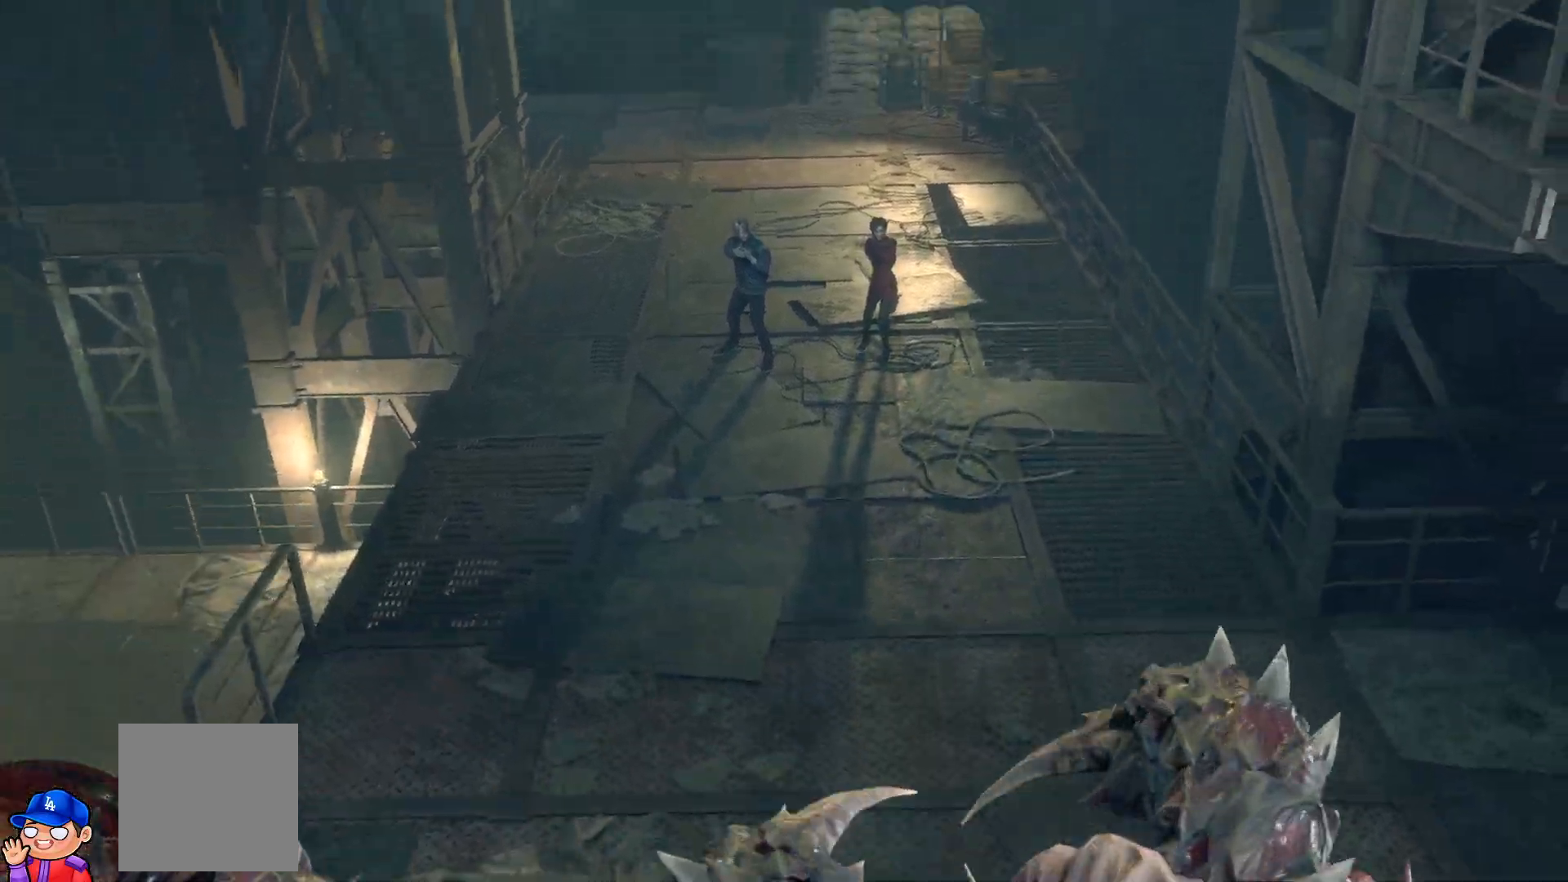
{"buttons": [], "left_stick": "center", "right_stick": "center", "events": []}
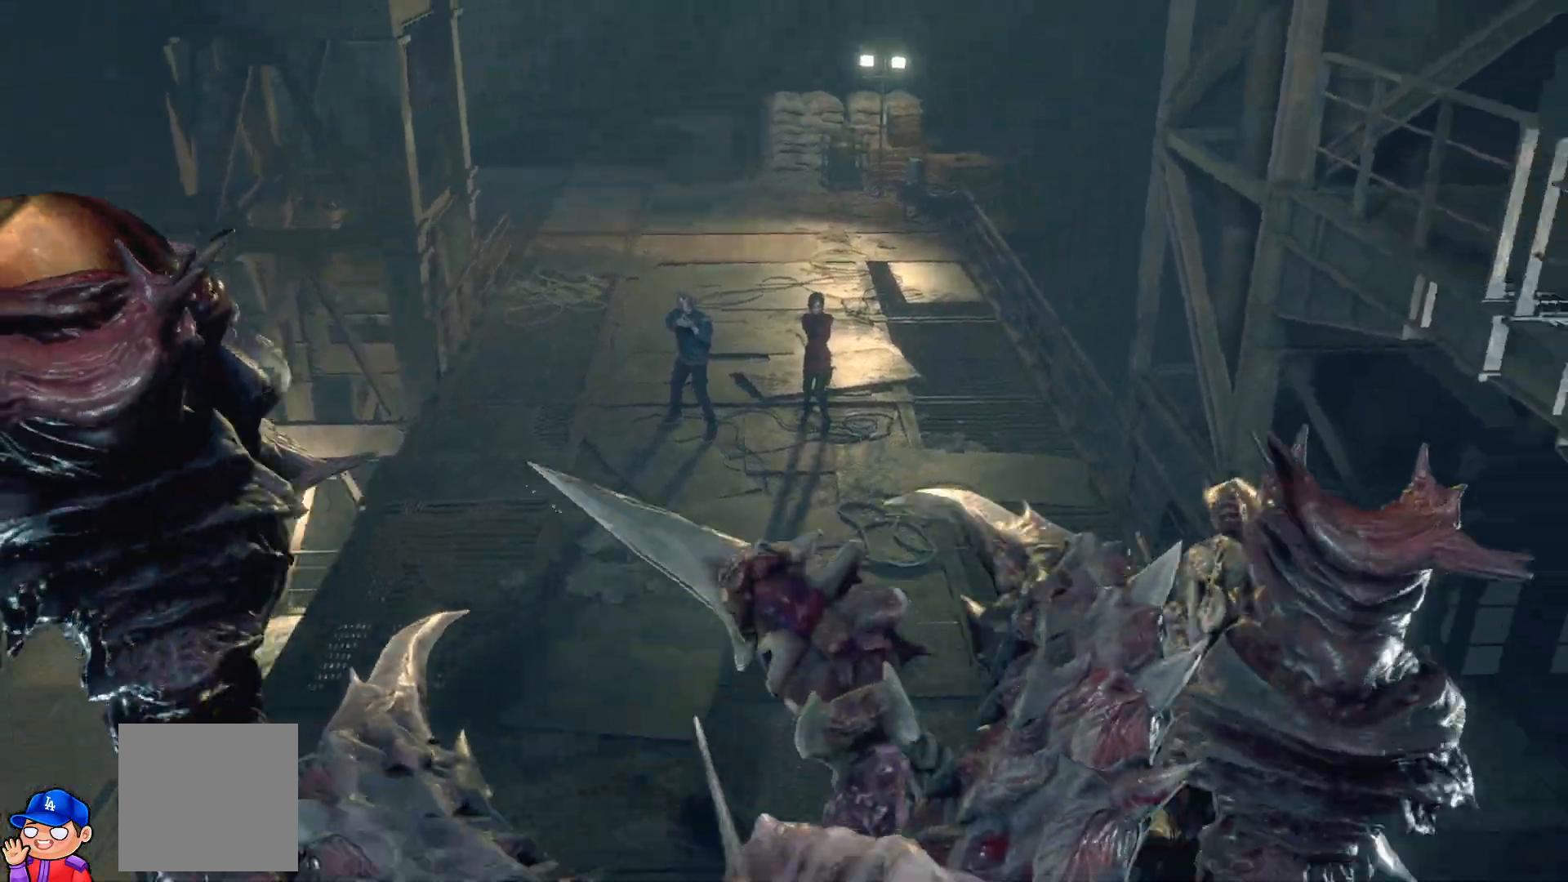
{"buttons": [], "left_stick": "center", "right_stick": "center", "events": []}
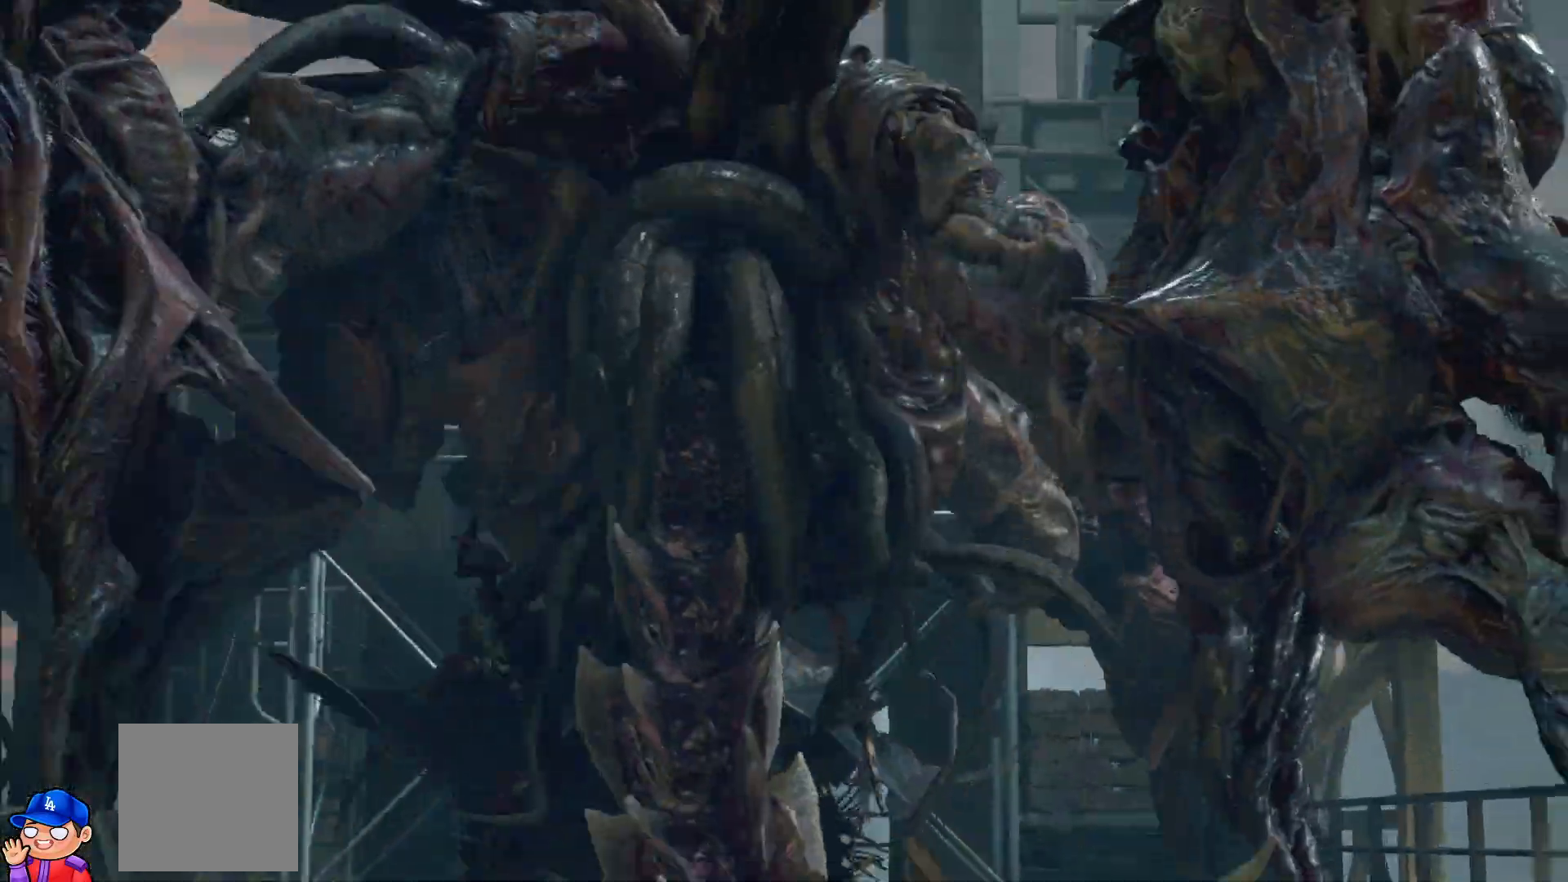
{"buttons": [], "left_stick": "center", "right_stick": "center", "events": []}
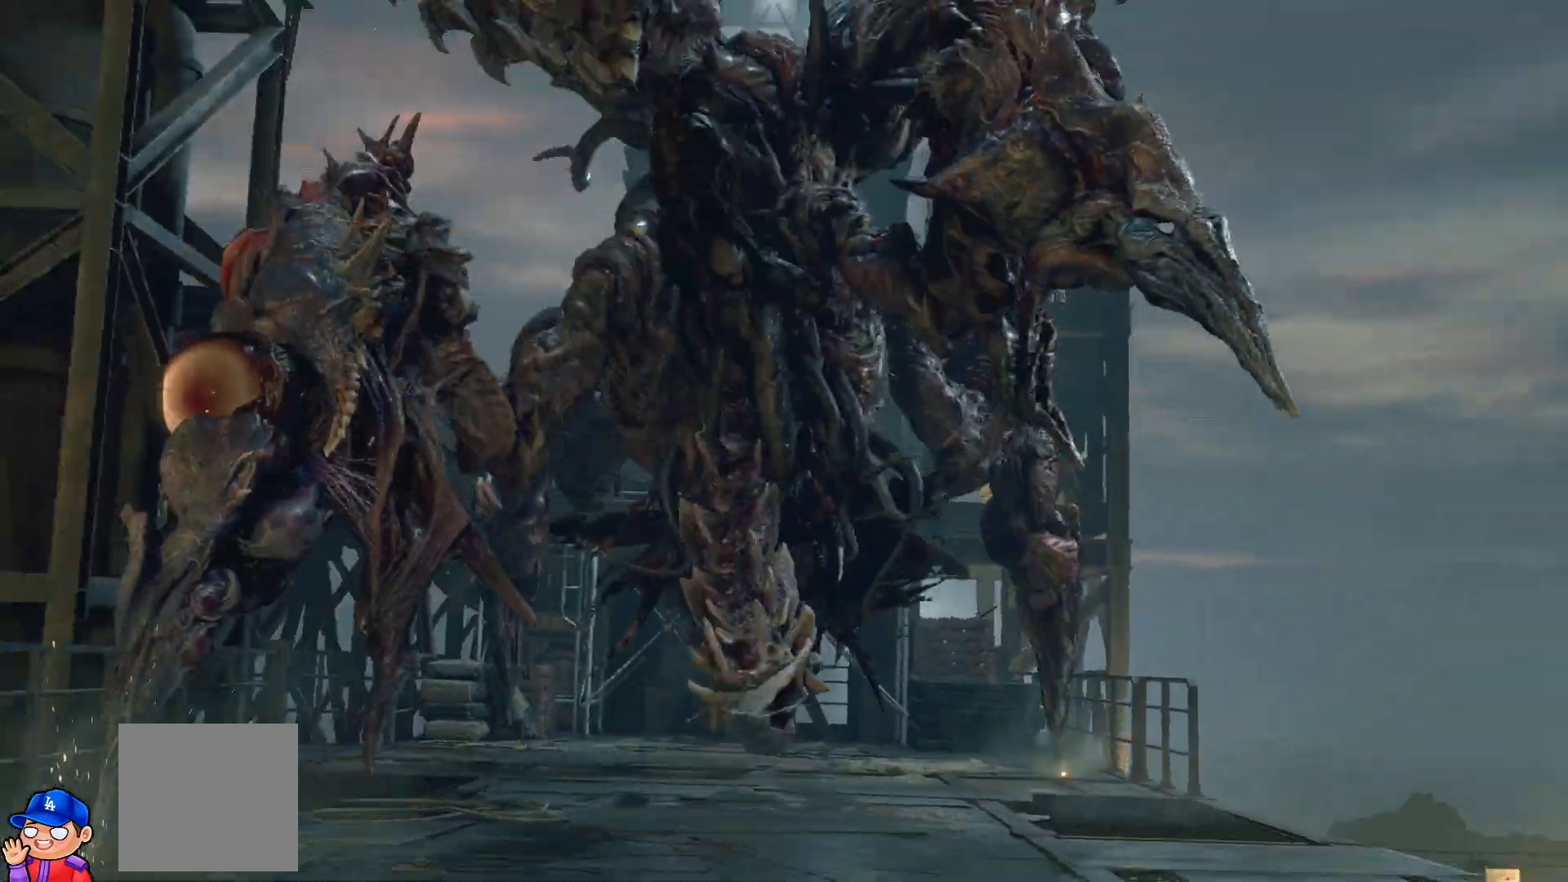
{"buttons": [], "left_stick": "down-left", "right_stick": "center", "events": [[283, "left_stick", "down-left"]]}
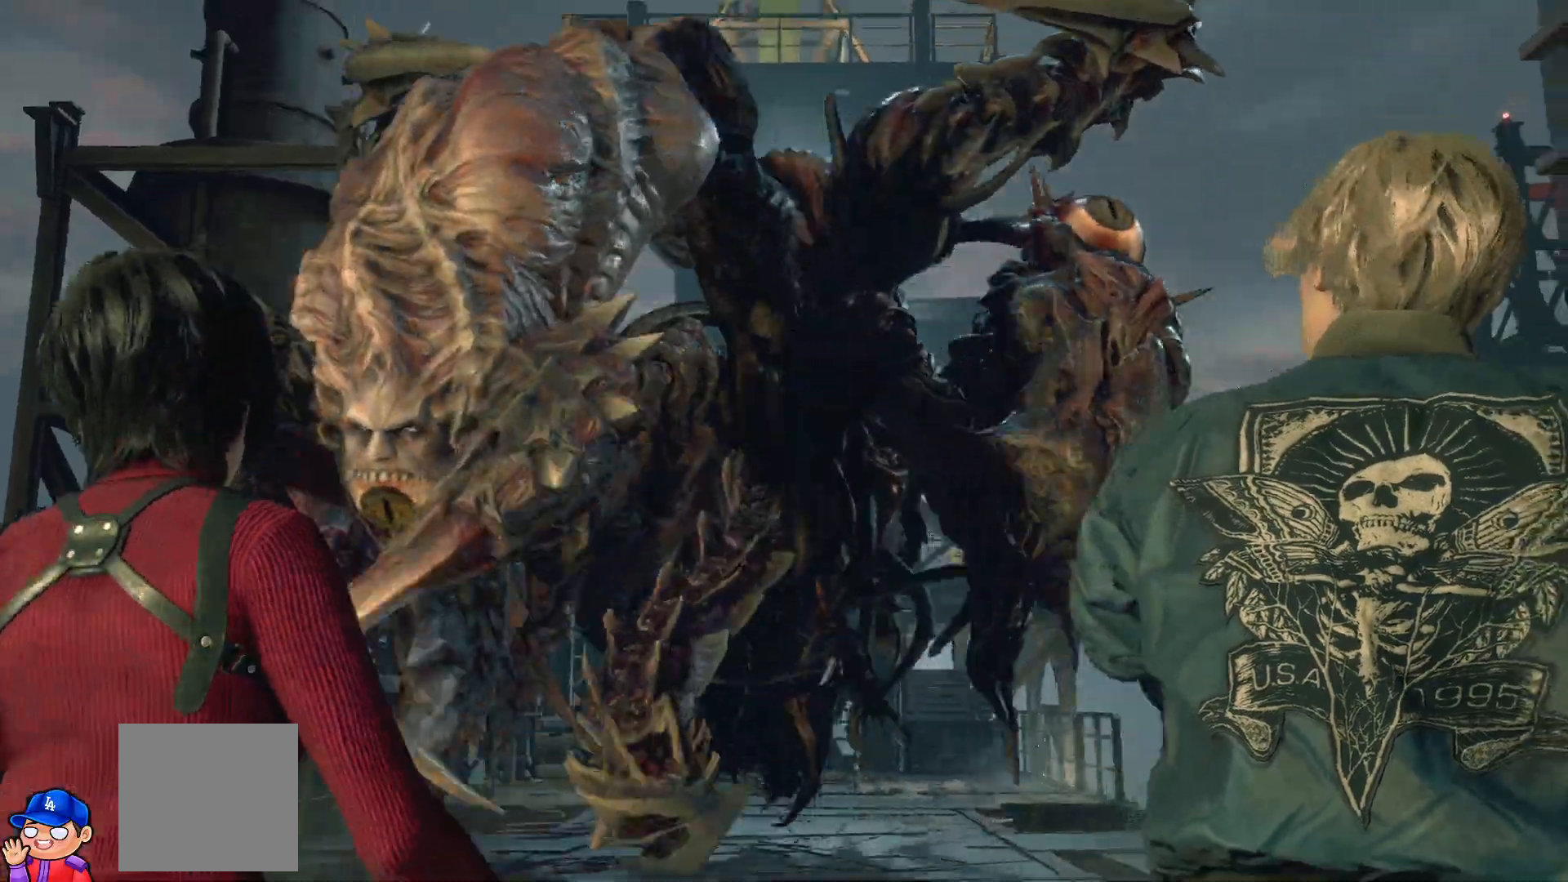
{"buttons": [], "left_stick": "down-left", "right_stick": "center", "events": []}
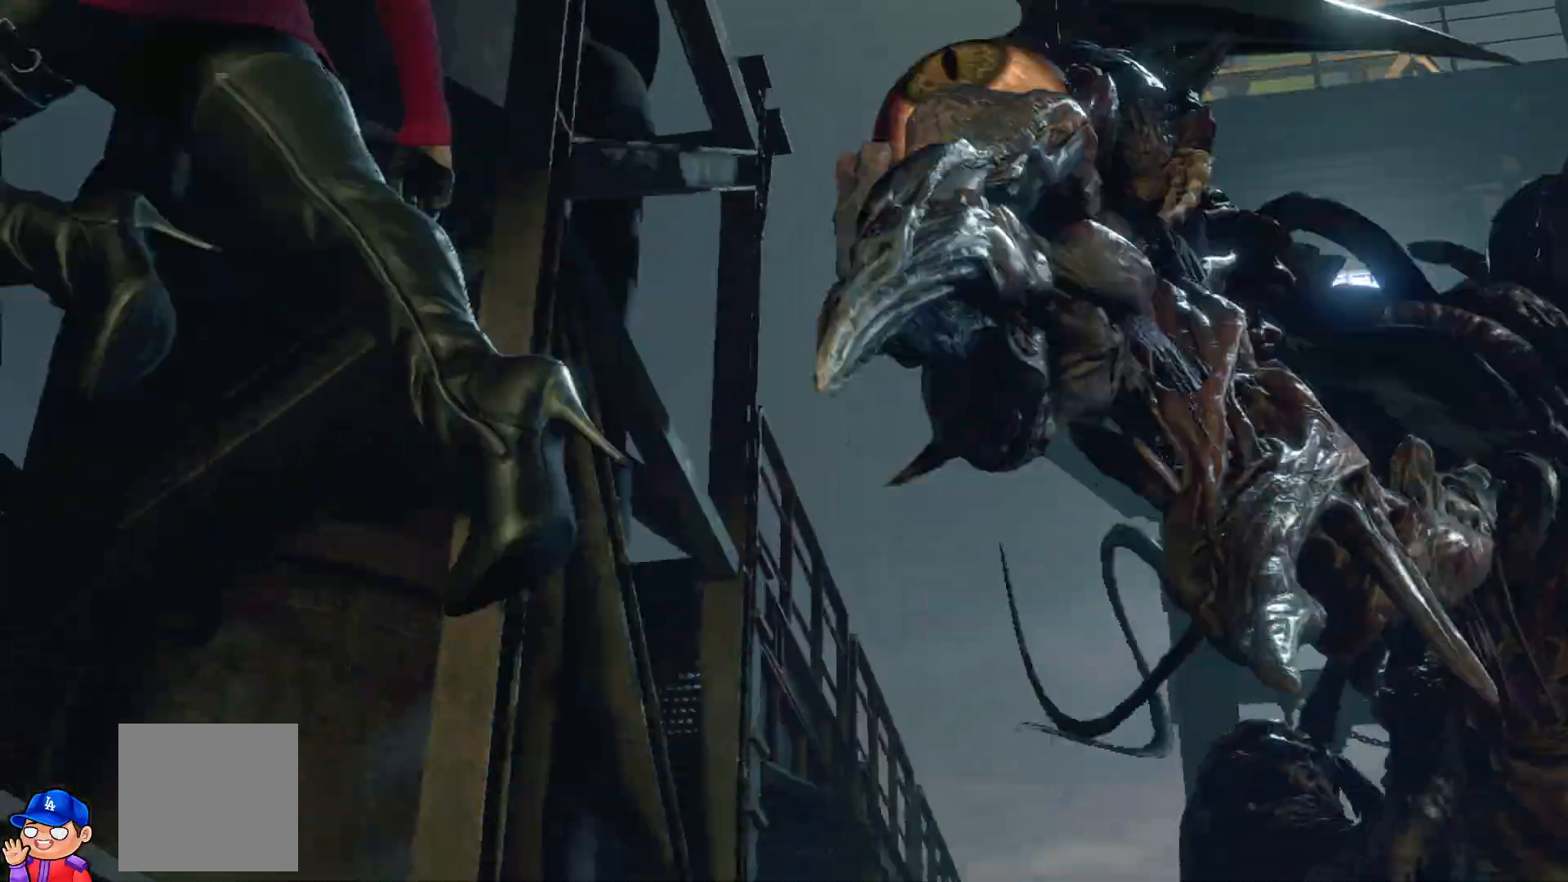
{"buttons": [], "left_stick": "center", "right_stick": "center", "events": [[117, "left_stick", "center"]]}
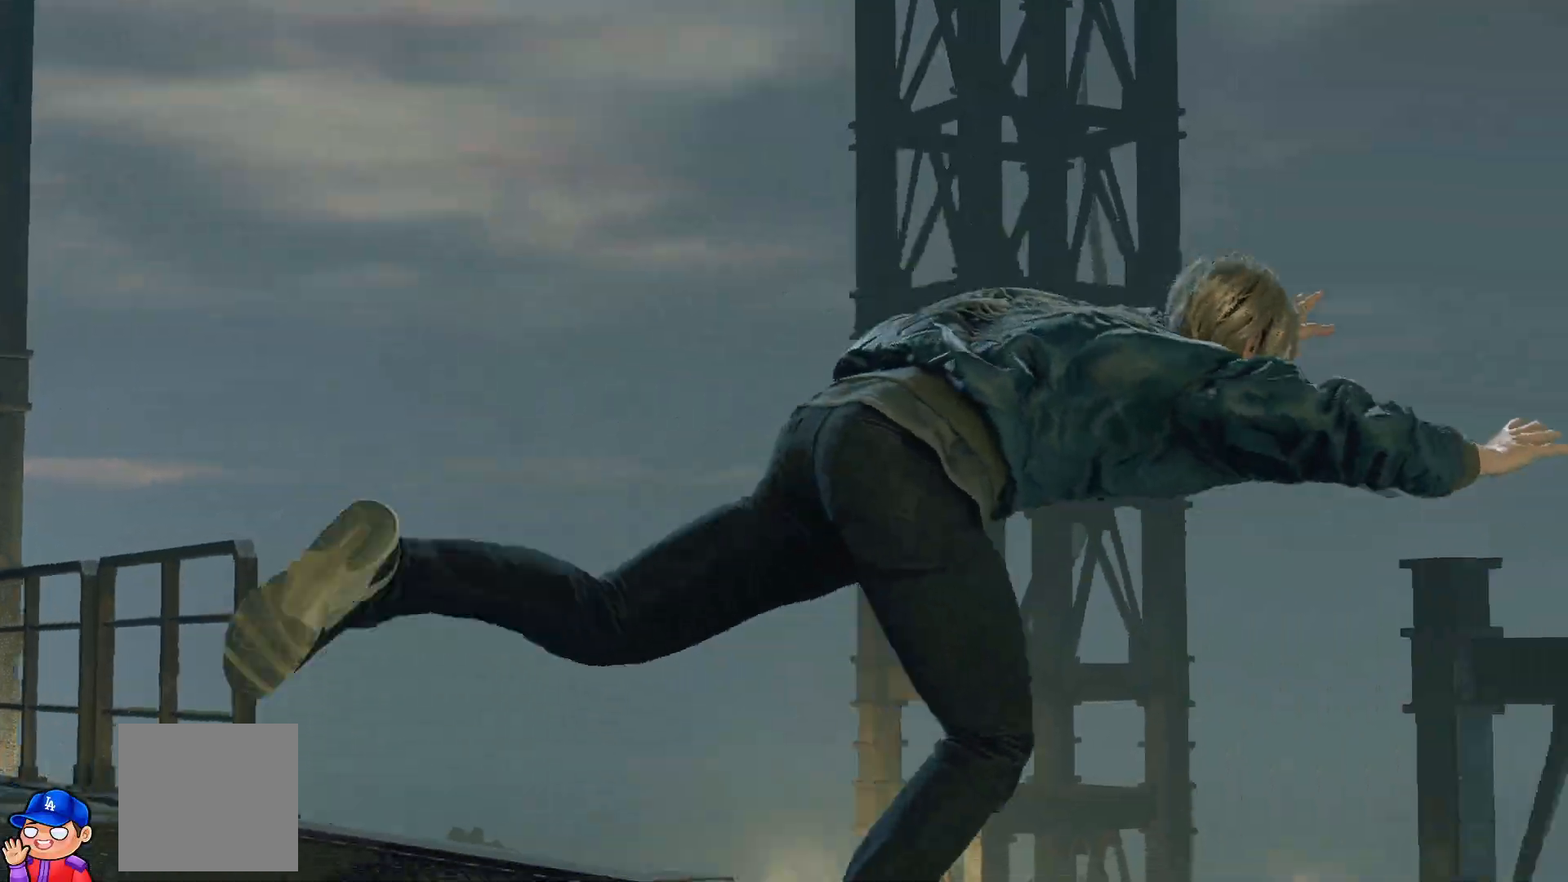
{"buttons": [], "left_stick": "center", "right_stick": "center", "events": []}
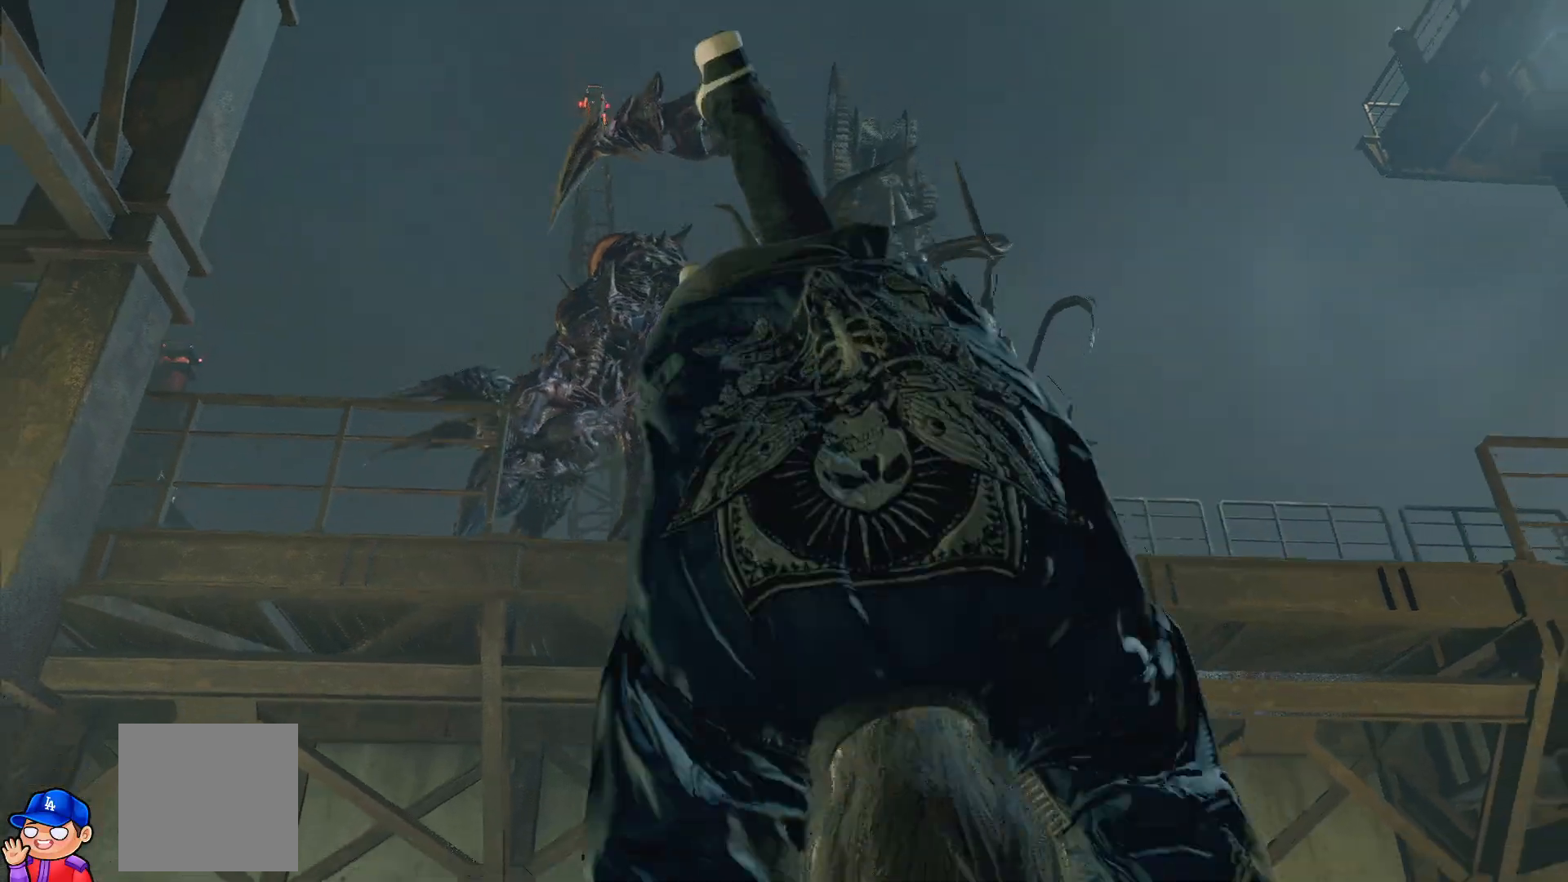
{"buttons": [], "left_stick": "center", "right_stick": "center", "events": []}
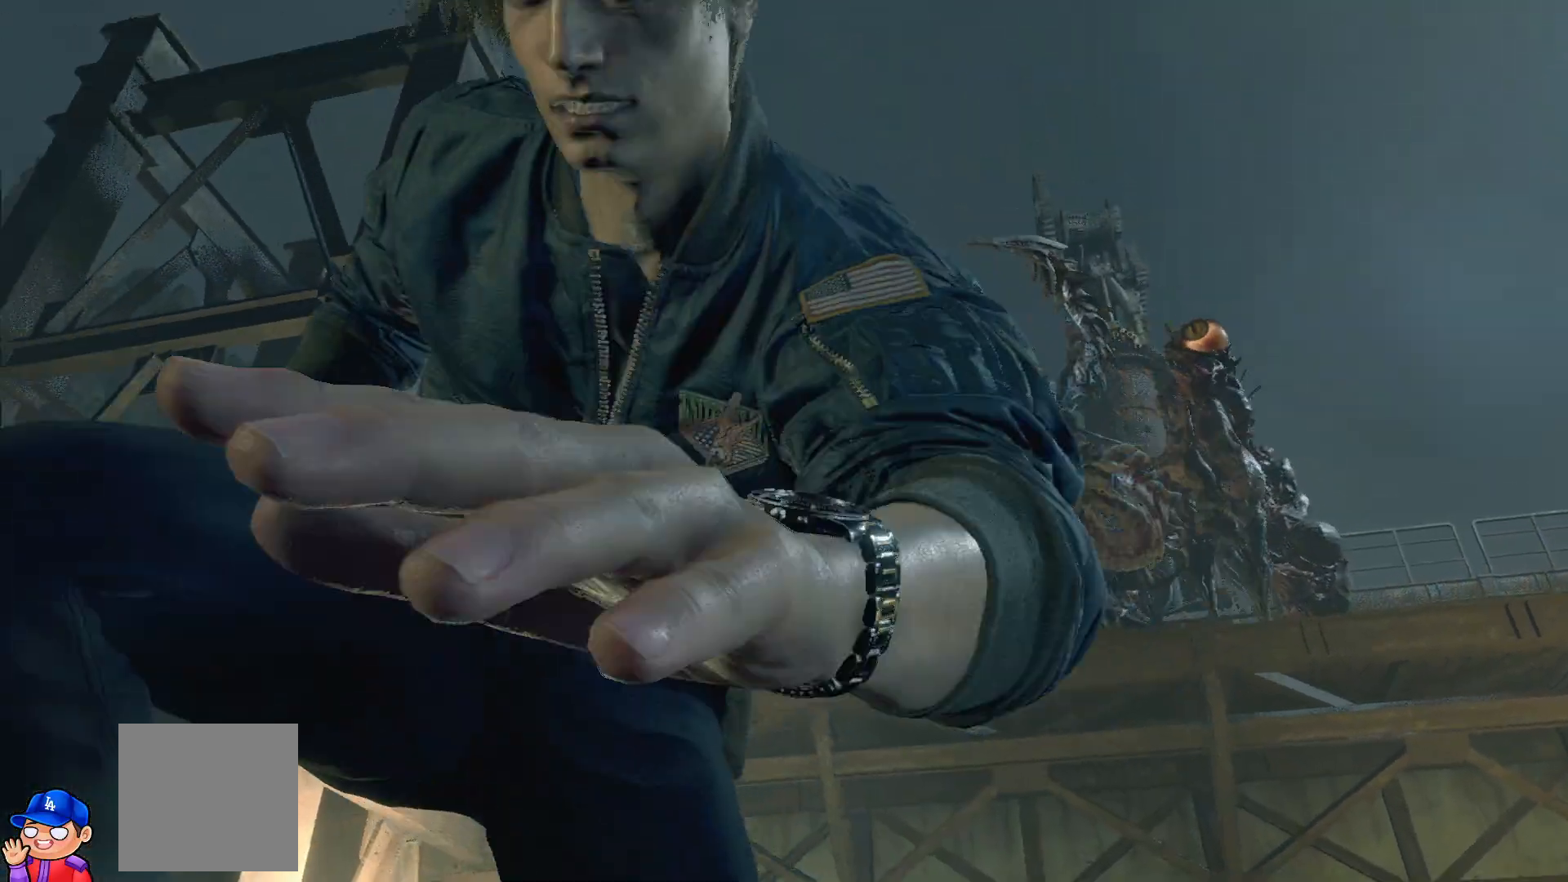
{"buttons": [], "left_stick": "center", "right_stick": "center", "events": []}
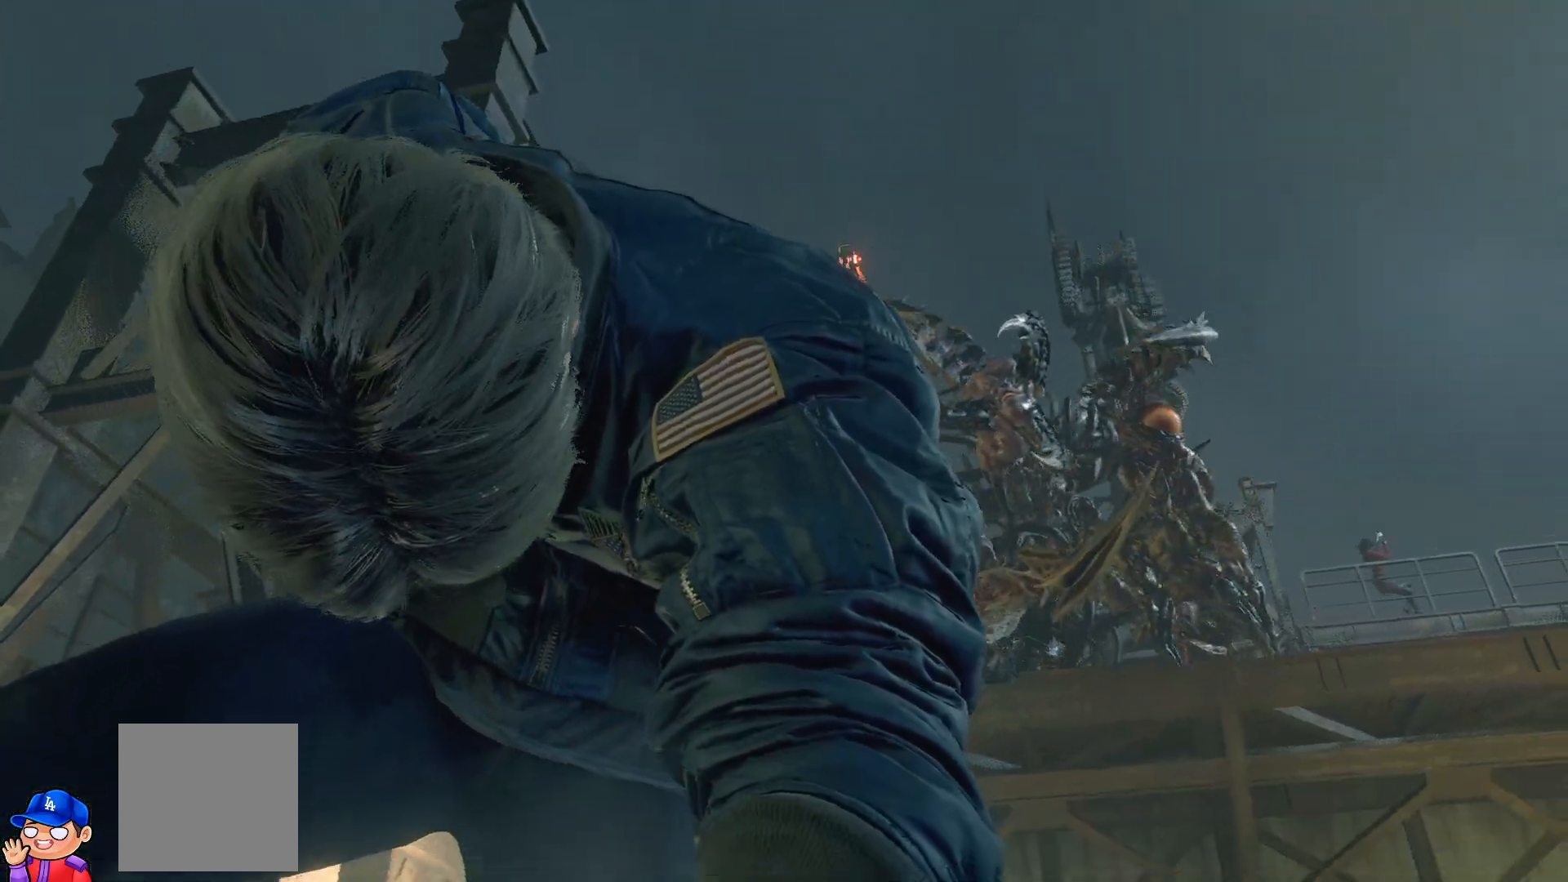
{"buttons": [], "left_stick": "center", "right_stick": "center", "events": []}
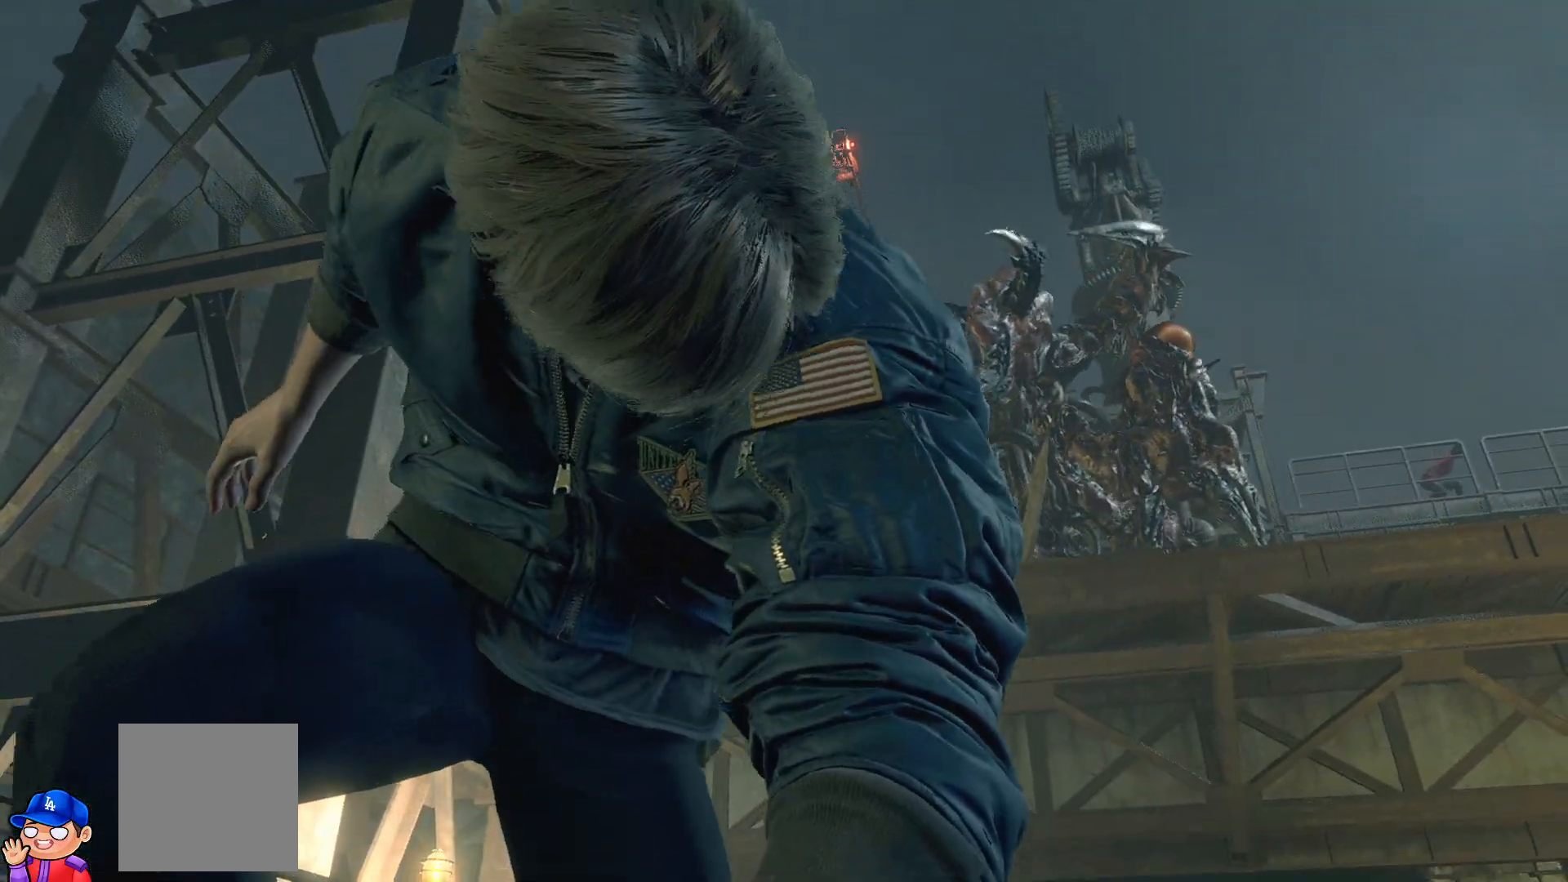
{"buttons": [], "left_stick": "center", "right_stick": "center", "events": []}
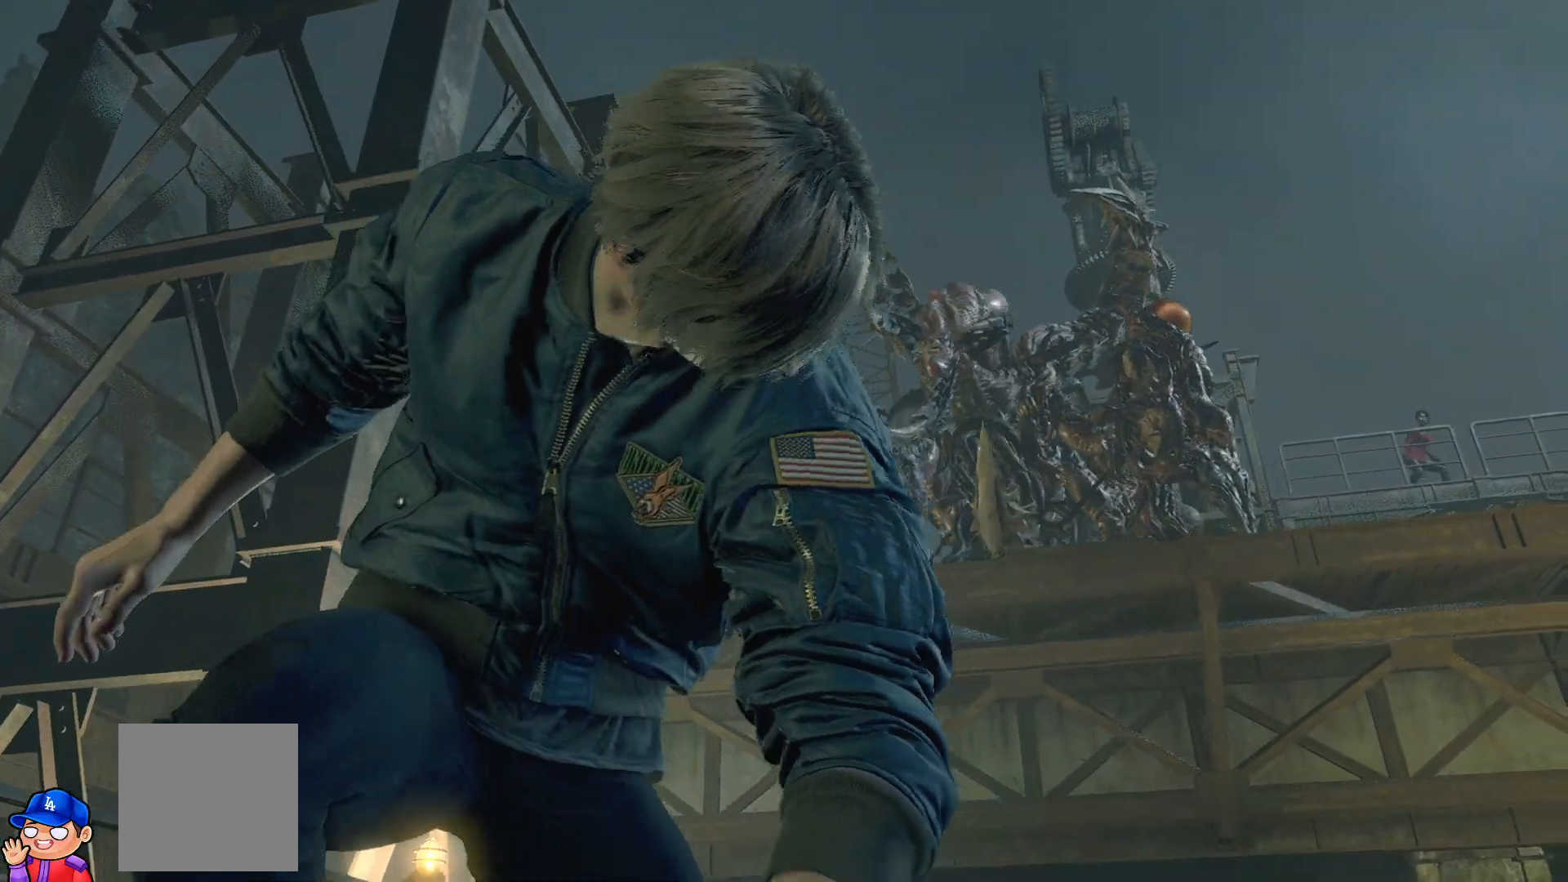
{"buttons": [], "left_stick": "center", "right_stick": "center", "events": []}
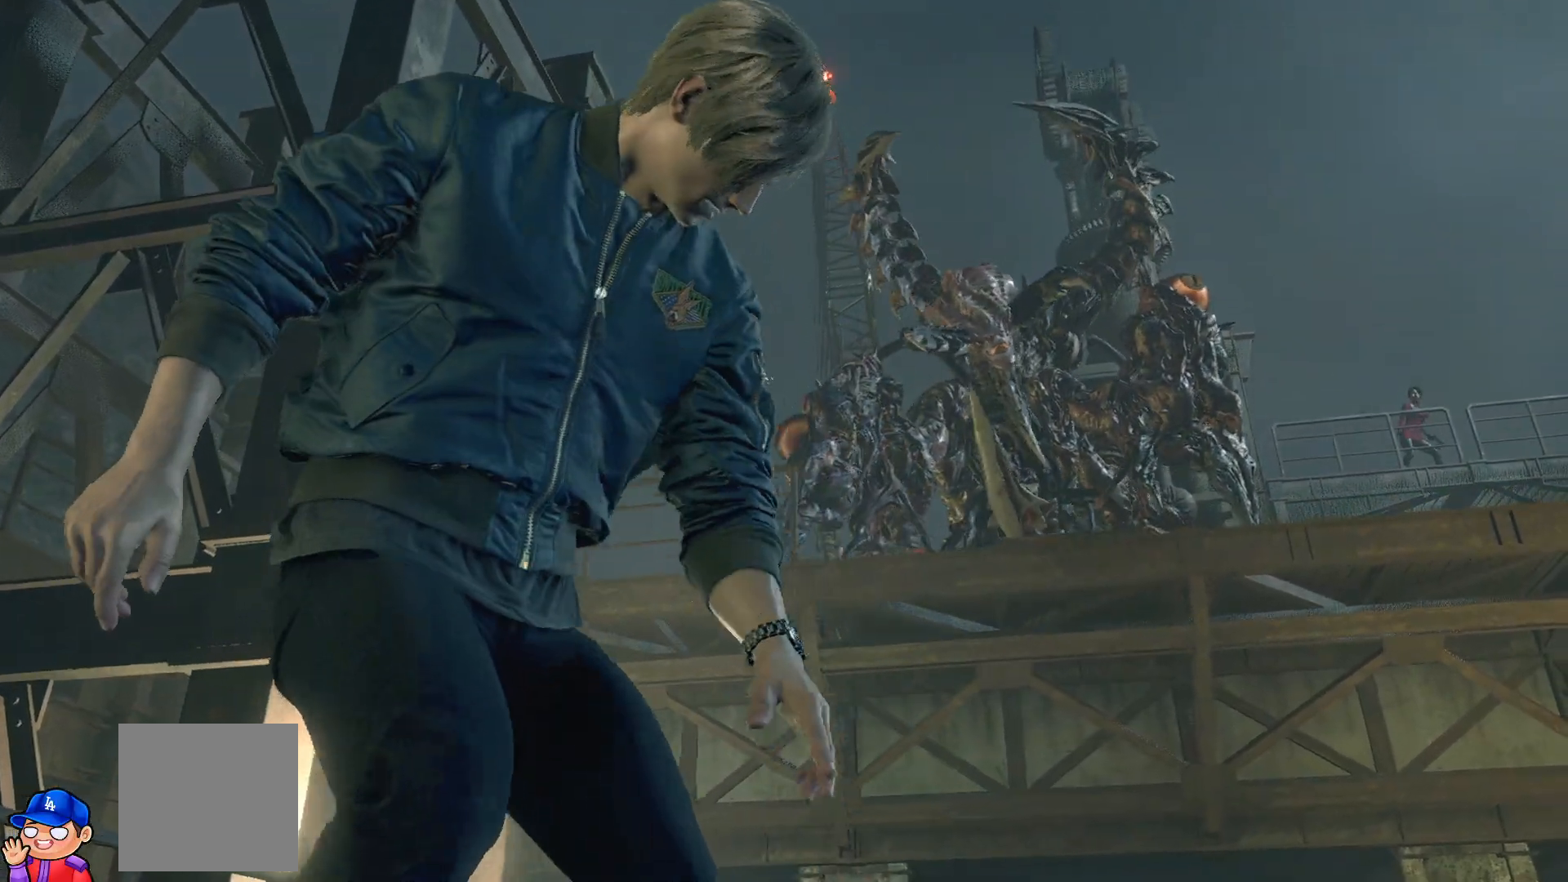
{"buttons": [], "left_stick": "center", "right_stick": "center", "events": []}
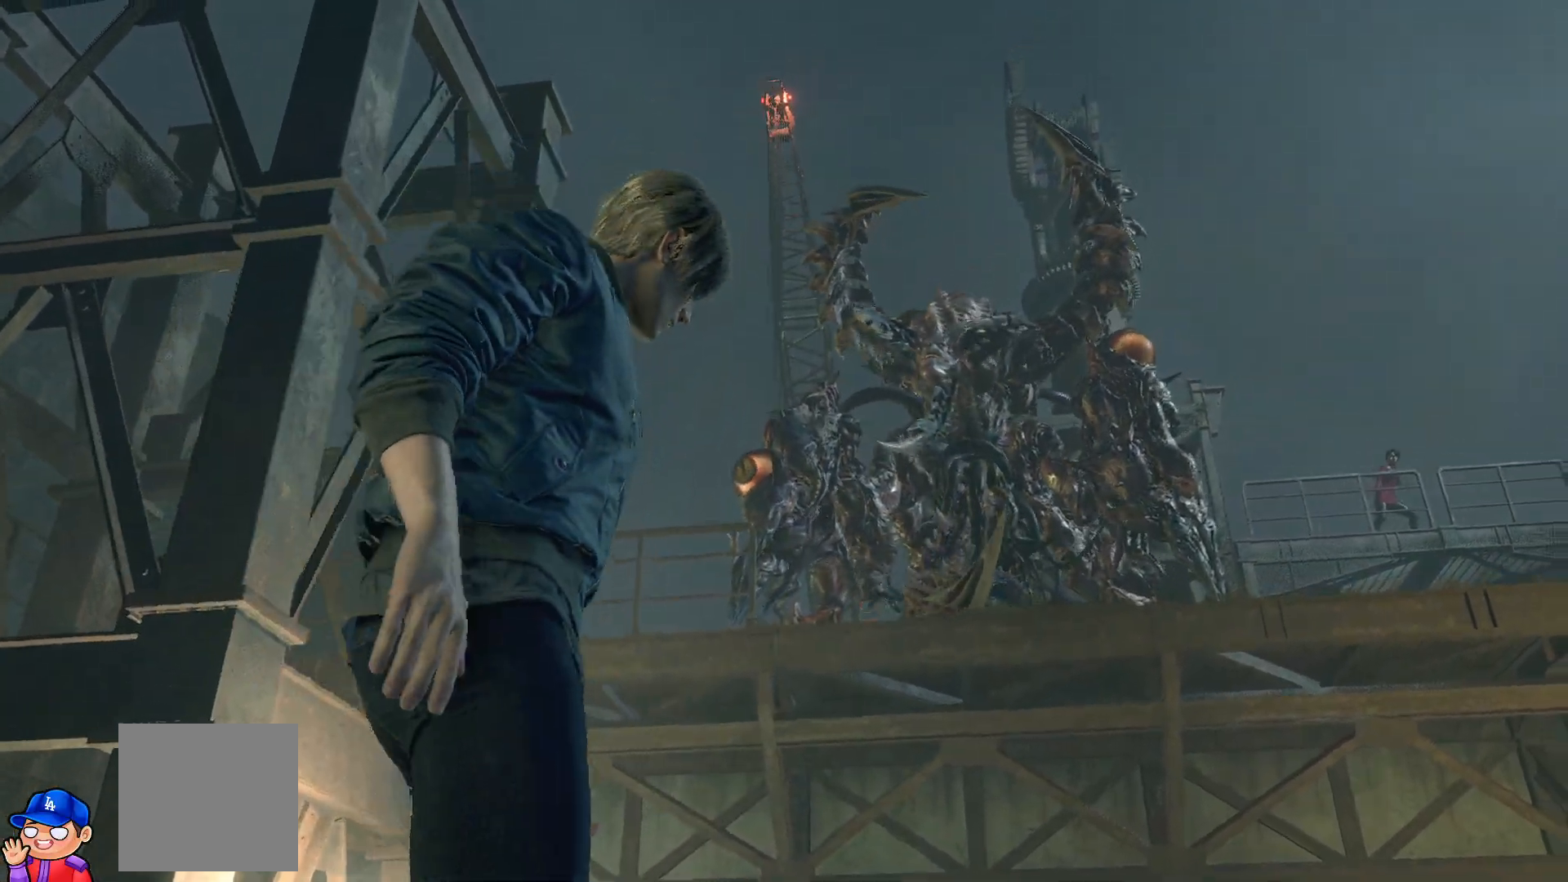
{"buttons": [], "left_stick": "center", "right_stick": "center", "events": []}
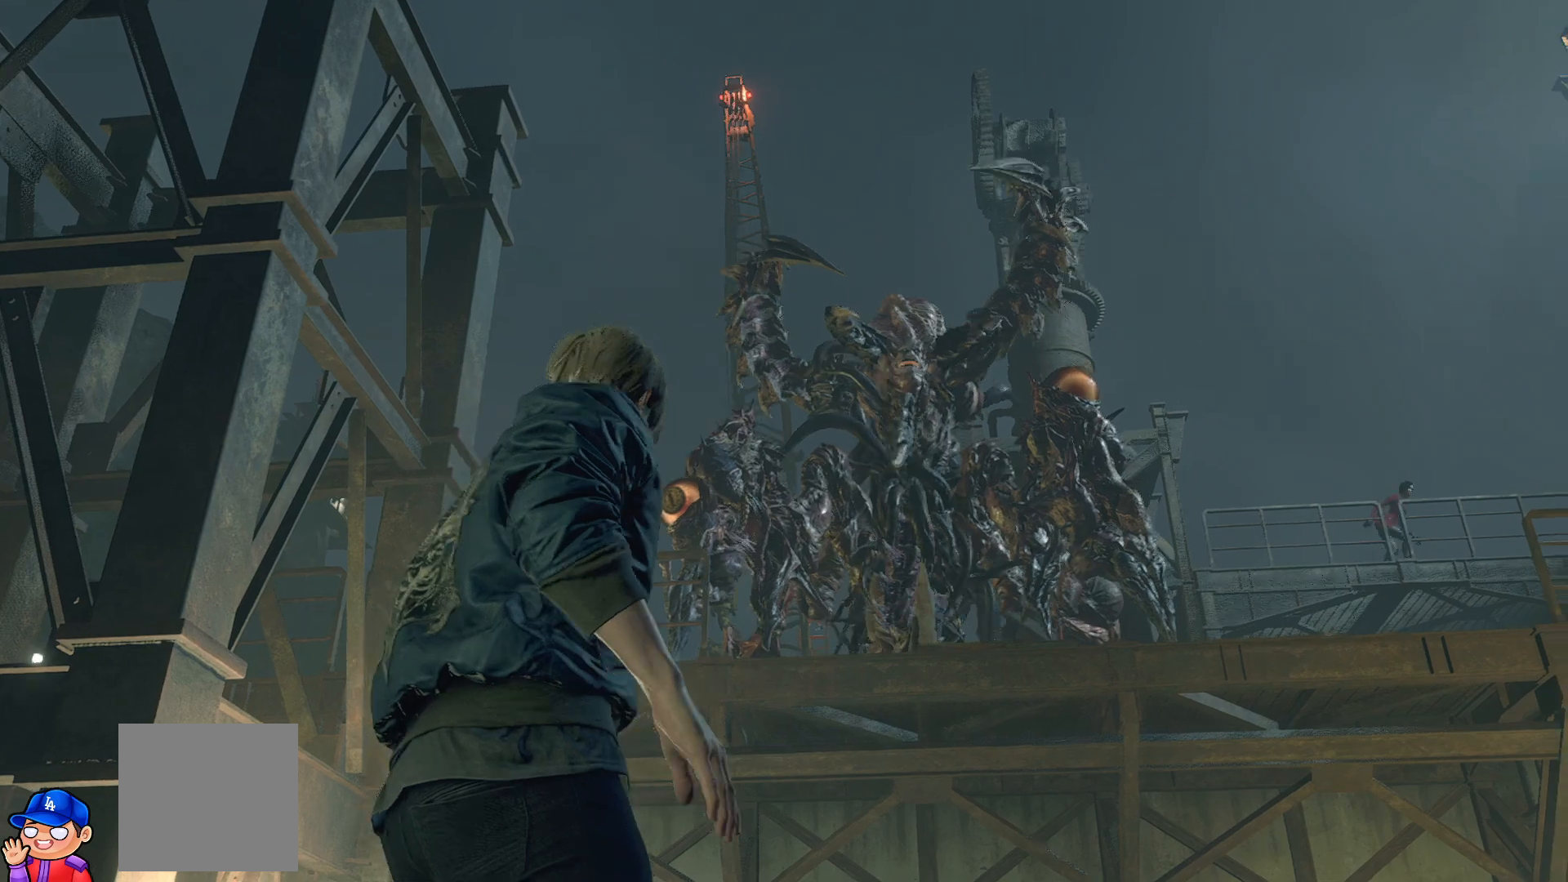
{"buttons": [], "left_stick": "center", "right_stick": "center", "events": []}
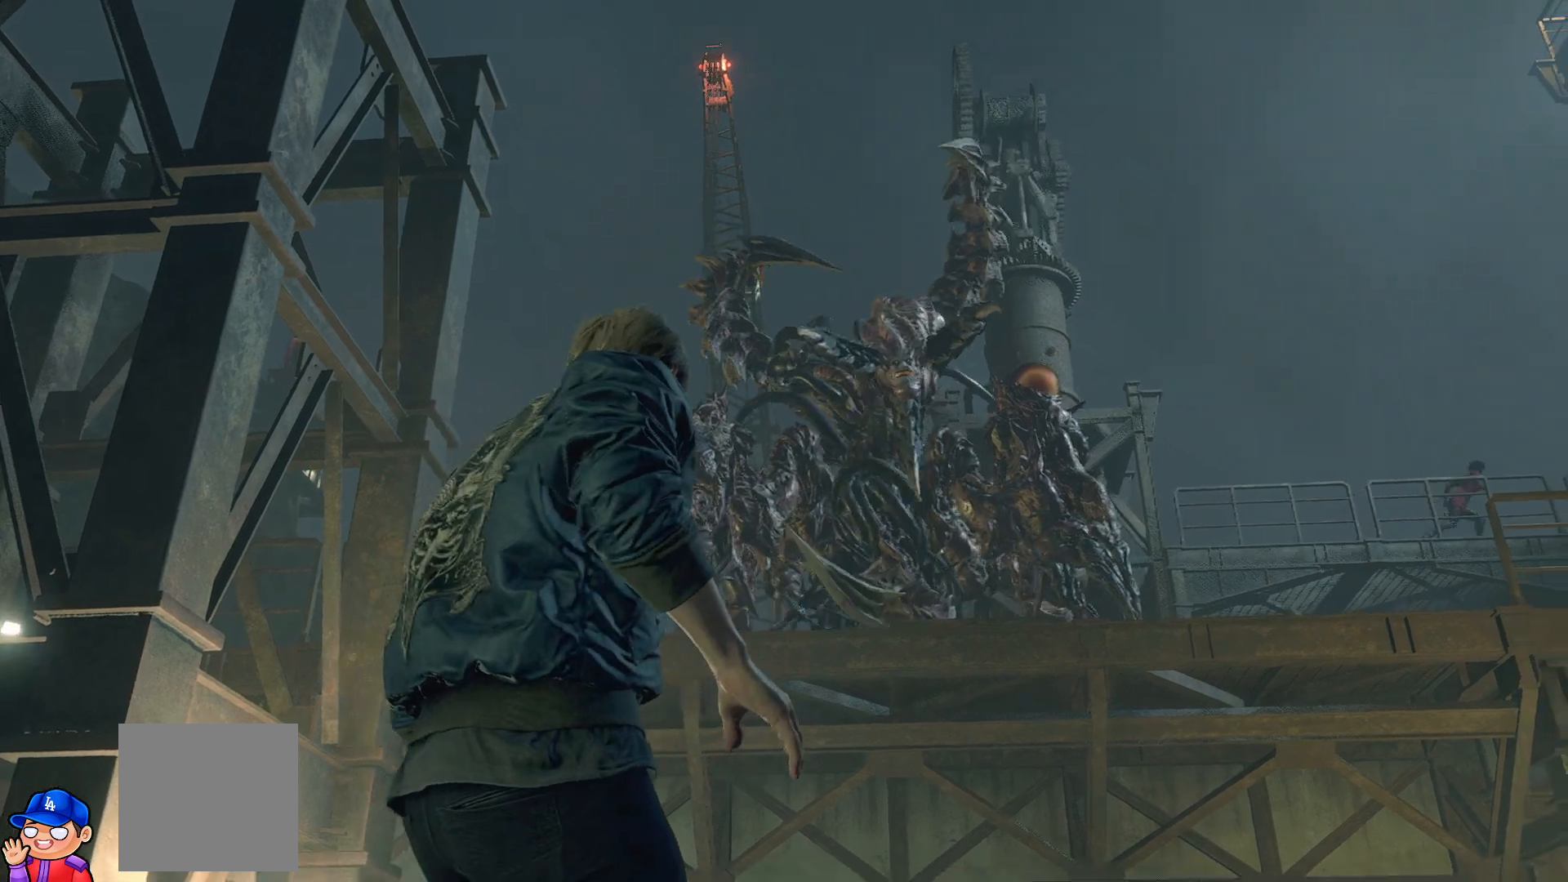
{"buttons": [], "left_stick": "center", "right_stick": "center", "events": []}
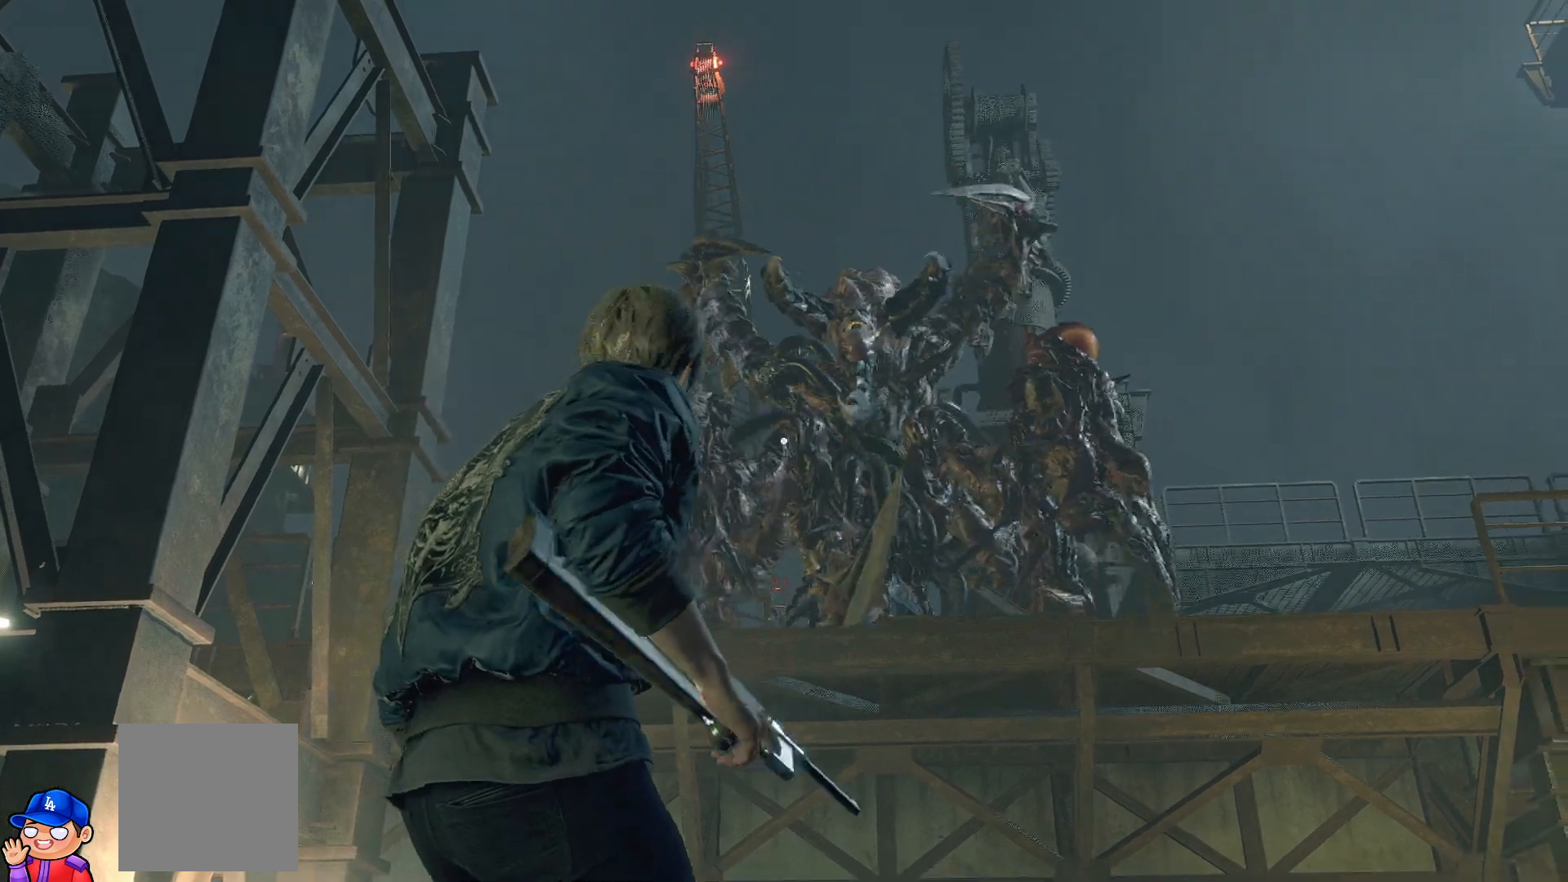
{"buttons": [], "left_stick": "center", "right_stick": "center", "events": [[167, "left_stick", "down-right"], [283, "left_stick", "center"]]}
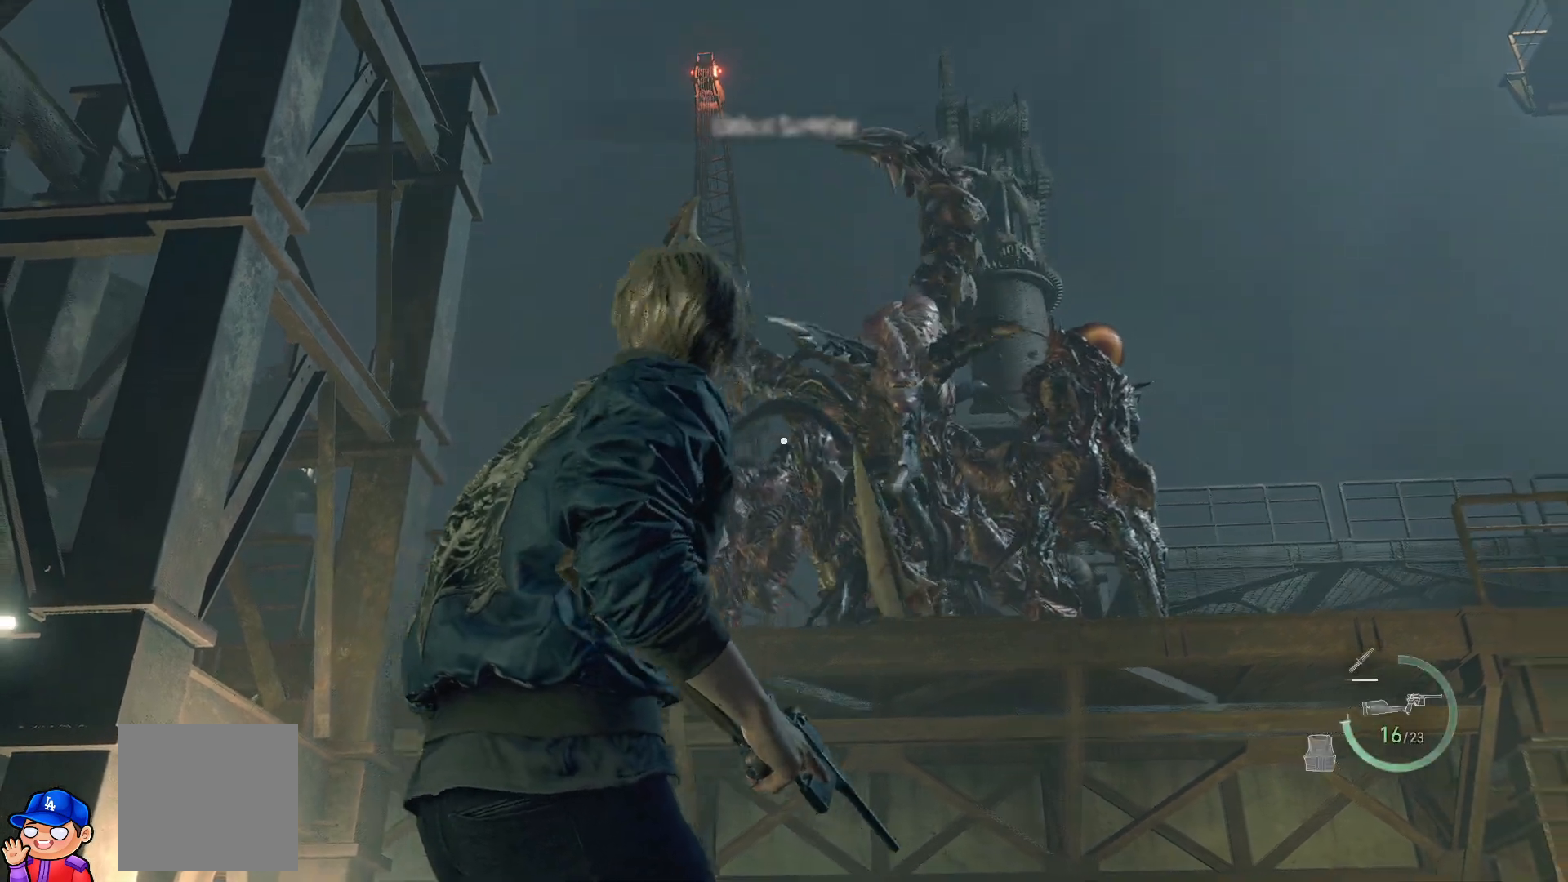
{"buttons": [], "left_stick": "center", "right_stick": "center", "events": [[17, "DPAD_LEFT", "down"], [100, "DPAD_LEFT", "up"]]}
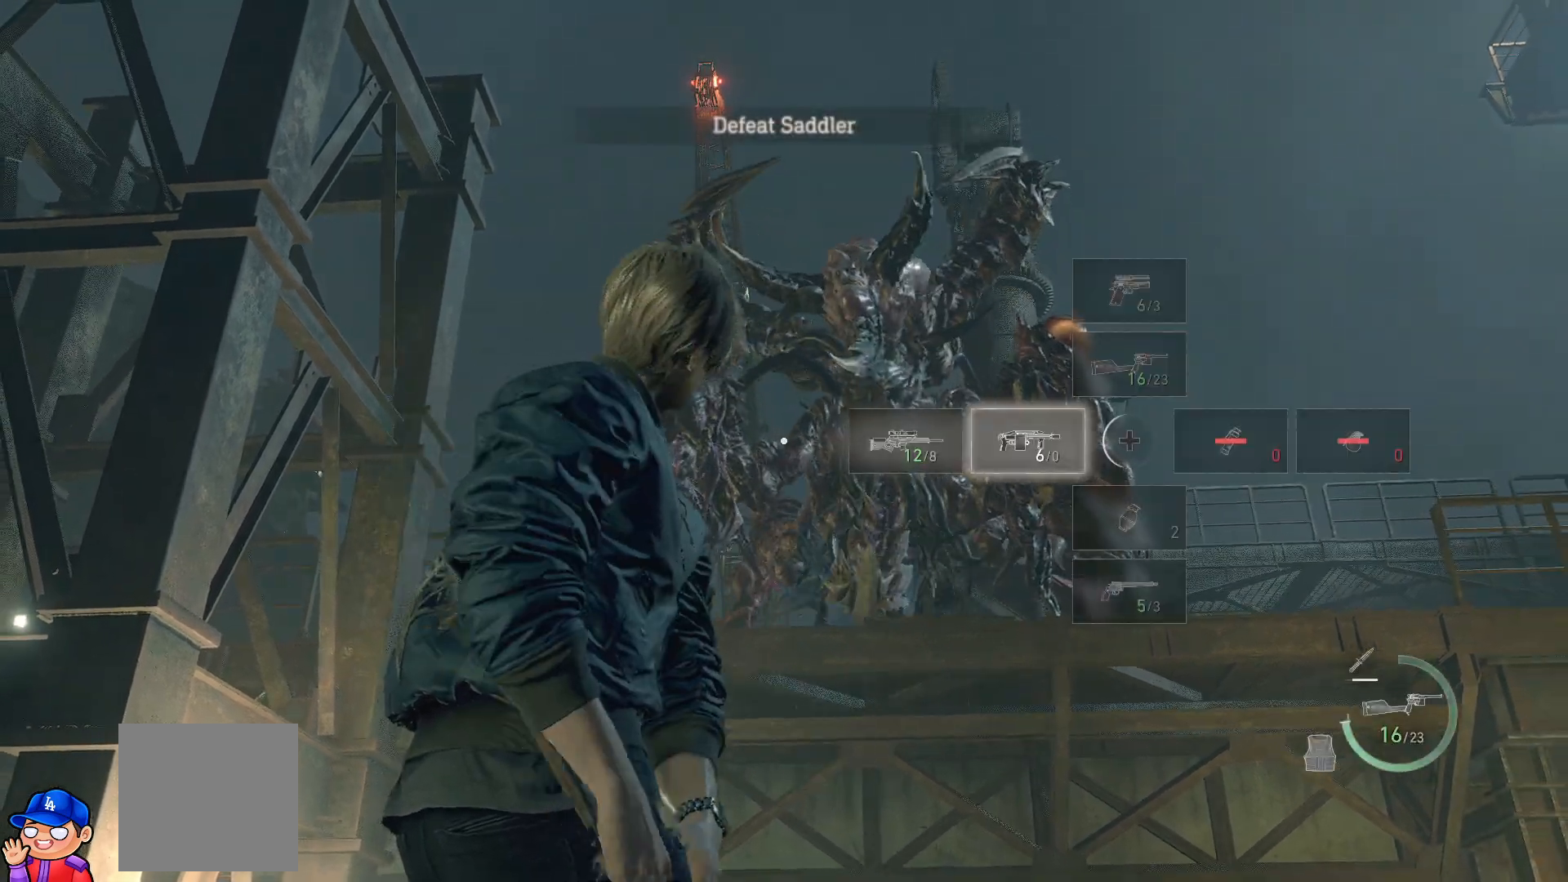
{"buttons": ["DPAD_LEFT"], "left_stick": "center", "right_stick": "center", "events": [[417, "DPAD_LEFT", "down"]]}
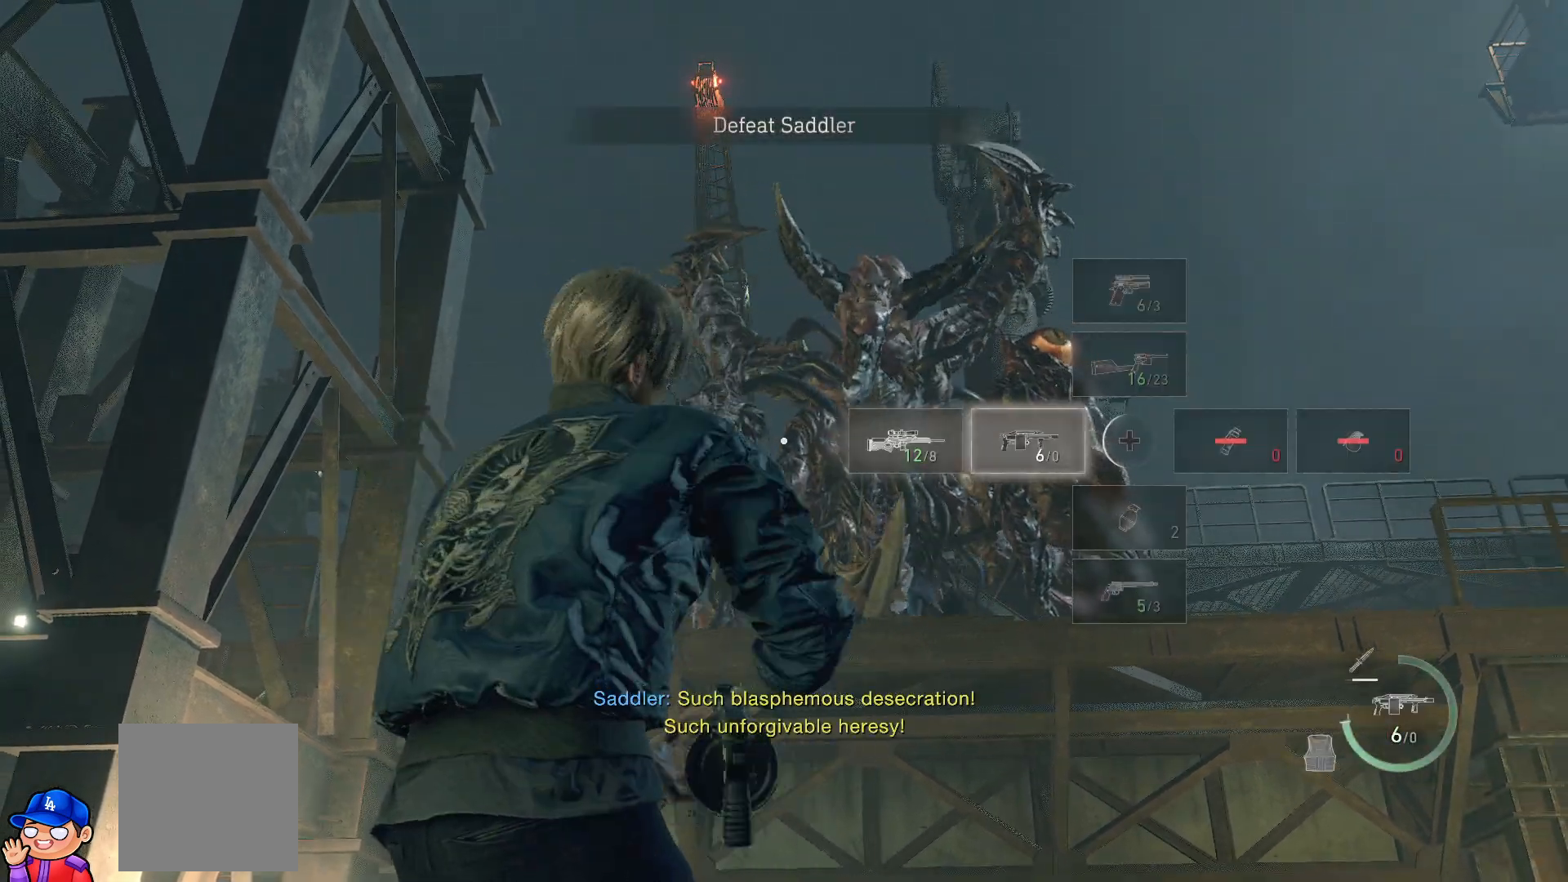
{"buttons": ["L2"], "left_stick": "center", "right_stick": "right", "events": [[33, "DPAD_LEFT", "up"], [133, "right_stick", "left"], [283, "L2", "down"], [300, "right_stick", "center"], [417, "right_stick", "right"]]}
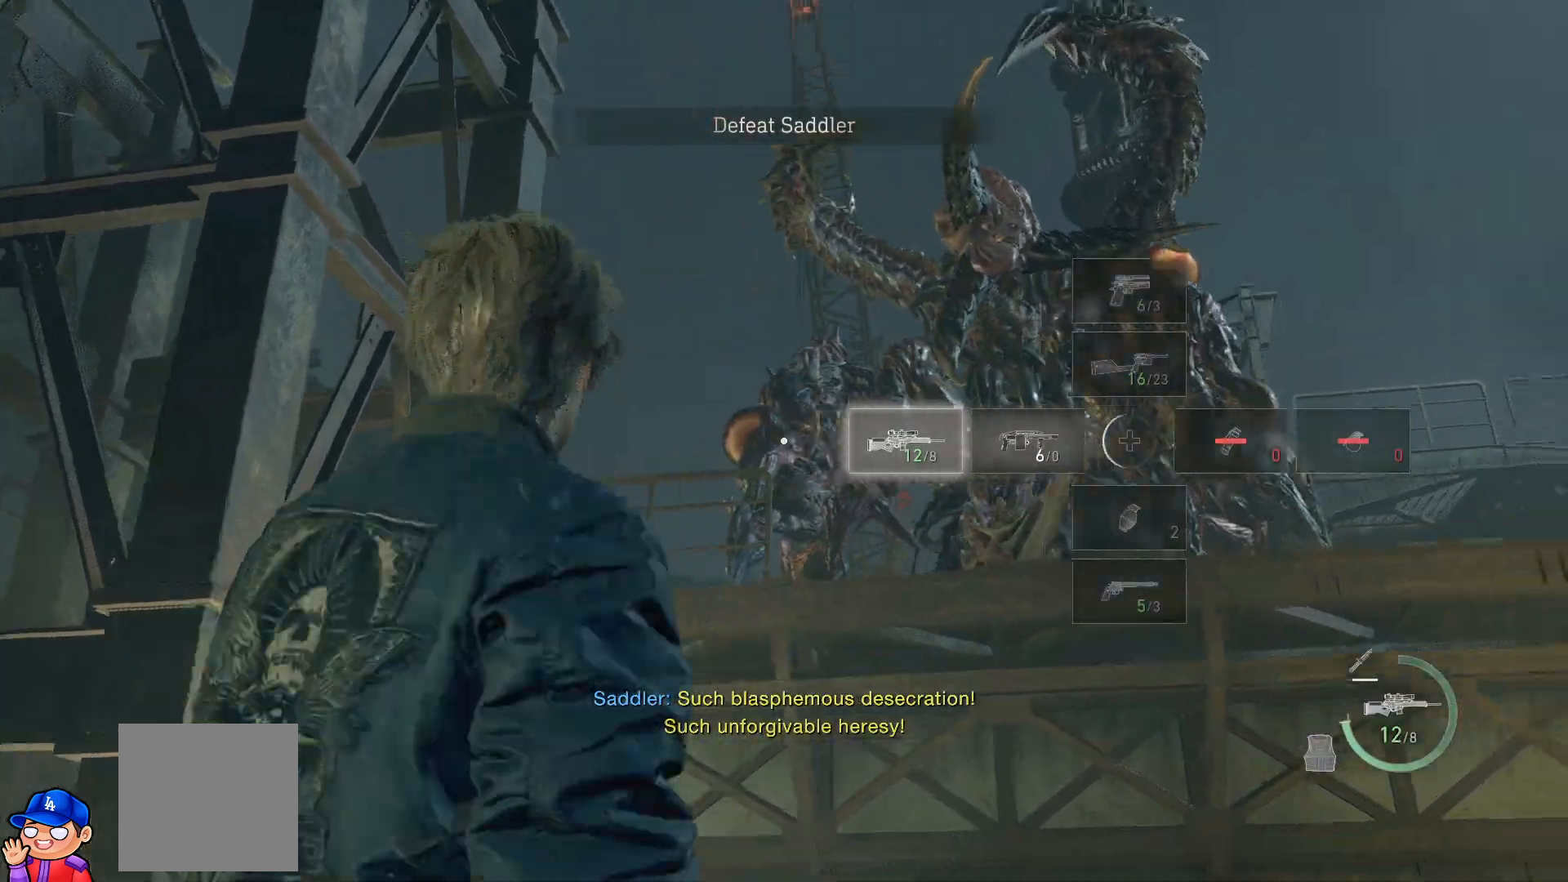
{"buttons": ["L2"], "left_stick": "center", "right_stick": "up-right", "events": [[250, "right_stick", "left"], [350, "right_stick", "up"], [467, "right_stick", "up-right"]]}
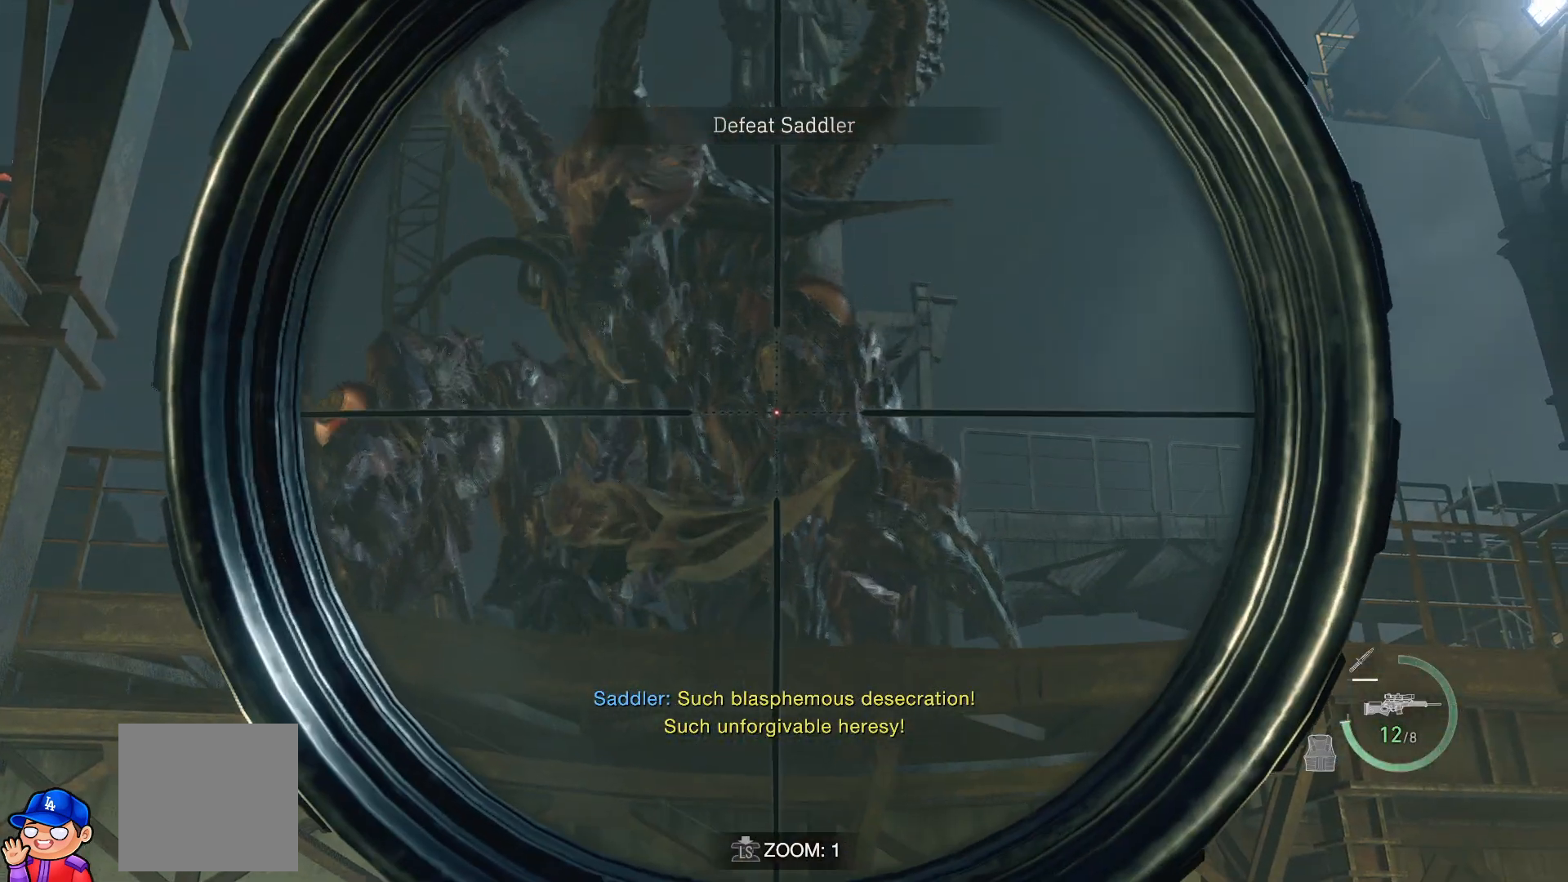
{"buttons": ["L2", "R2"], "left_stick": "center", "right_stick": "down", "events": [[133, "right_stick", "up"], [317, "right_stick", "center"], [417, "right_stick", "down"], [450, "R2", "down"]]}
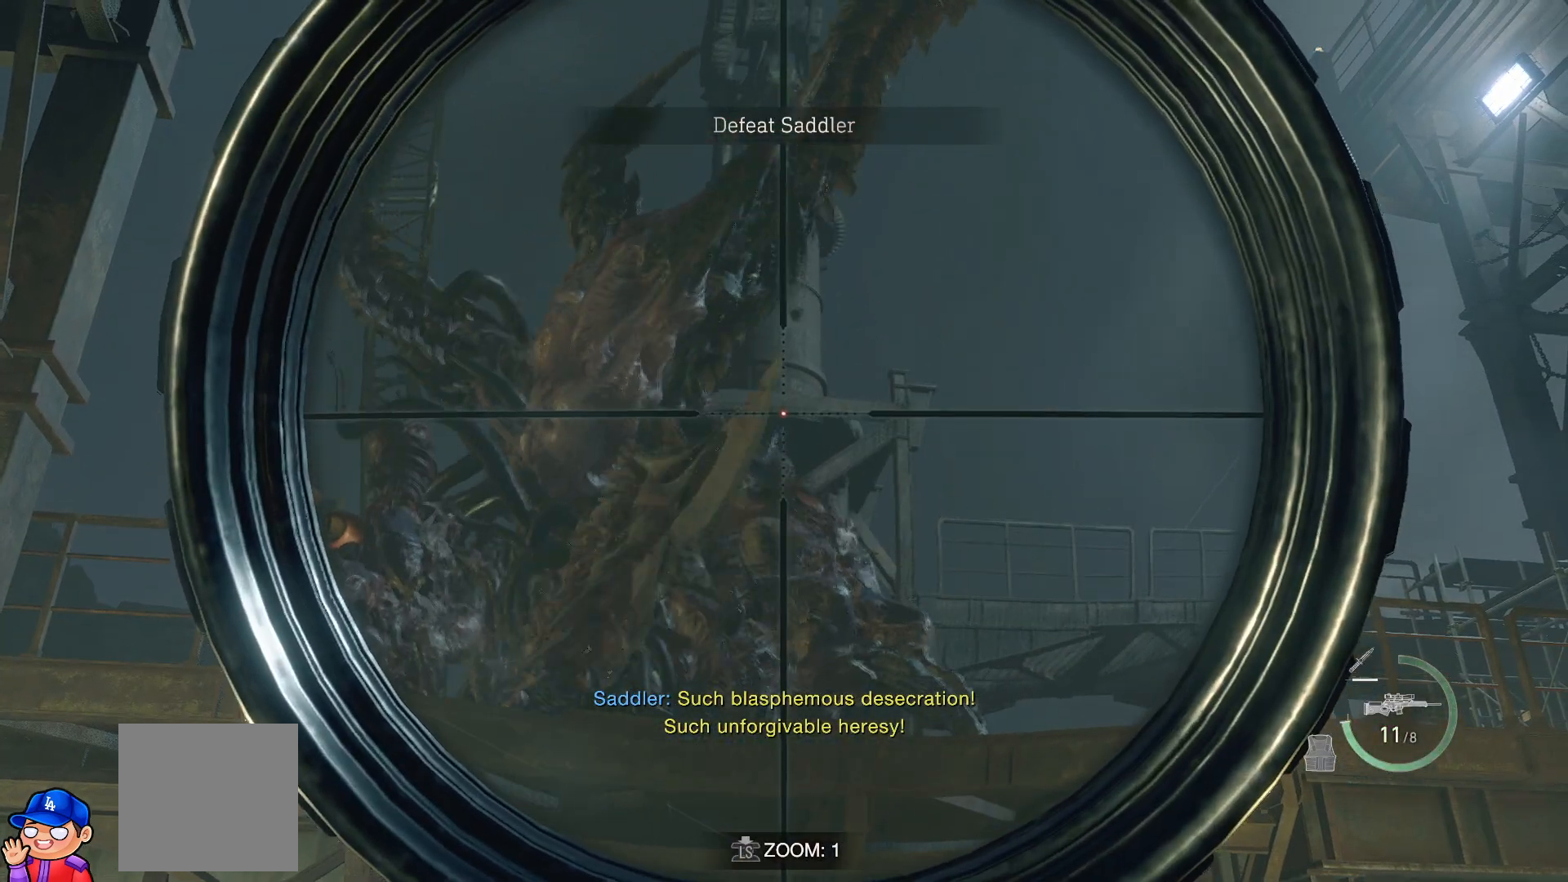
{"buttons": [], "left_stick": "center", "right_stick": "center", "events": [[67, "R2", "up"], [267, "right_stick", "center"], [333, "right_stick", "up-right"], [483, "L2", "up"], [483, "right_stick", "center"]]}
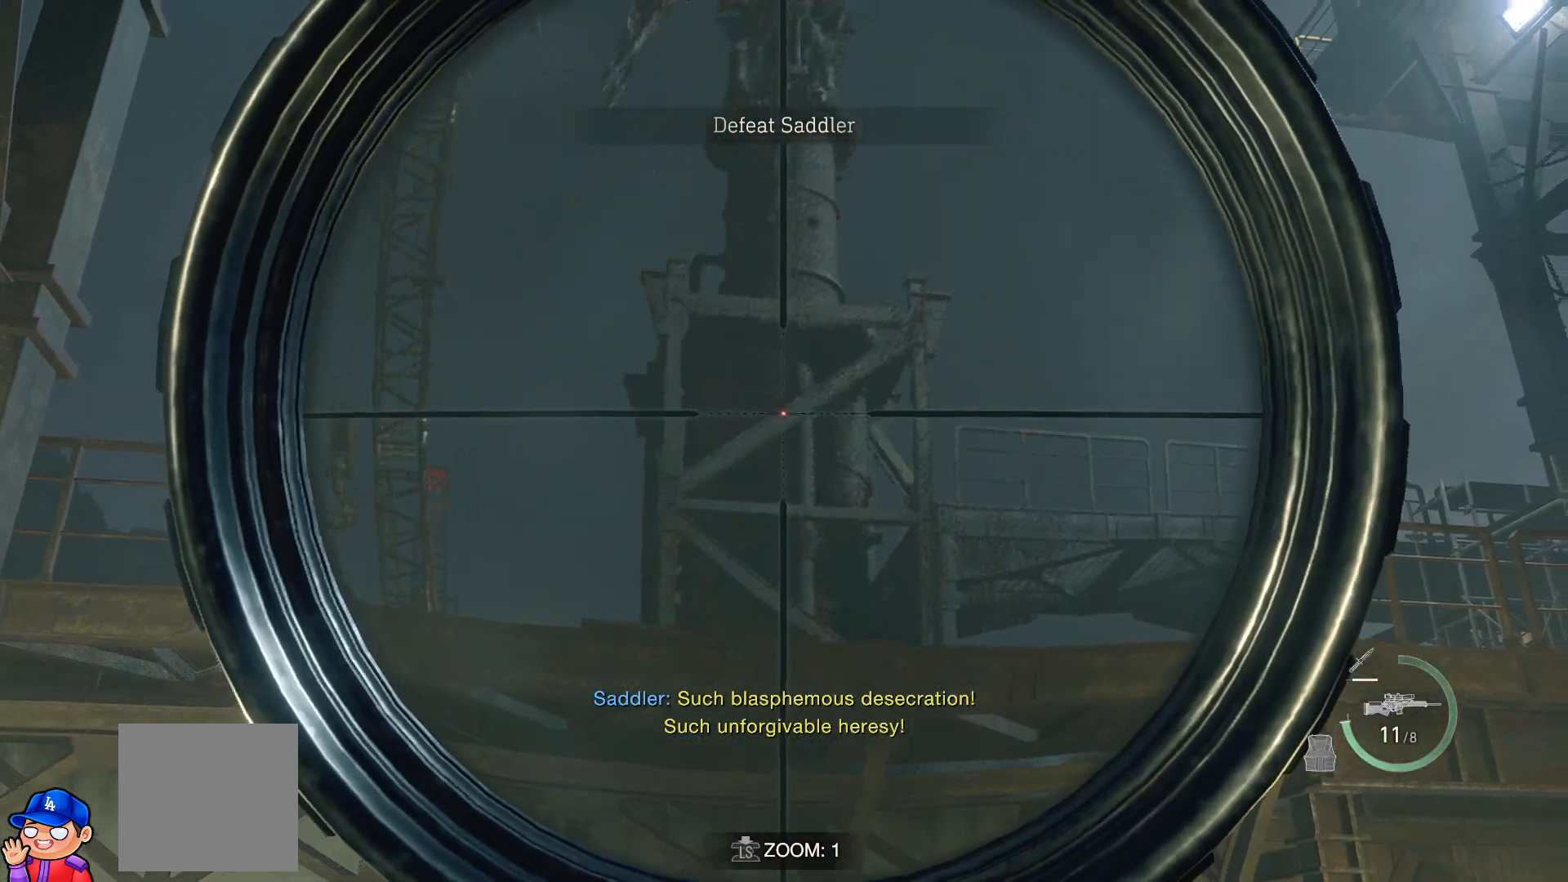
{"buttons": [], "left_stick": "up", "right_stick": "center", "events": [[50, "right_stick", "right"], [250, "left_stick", "up"], [283, "right_stick", "down"], [417, "right_stick", "center"]]}
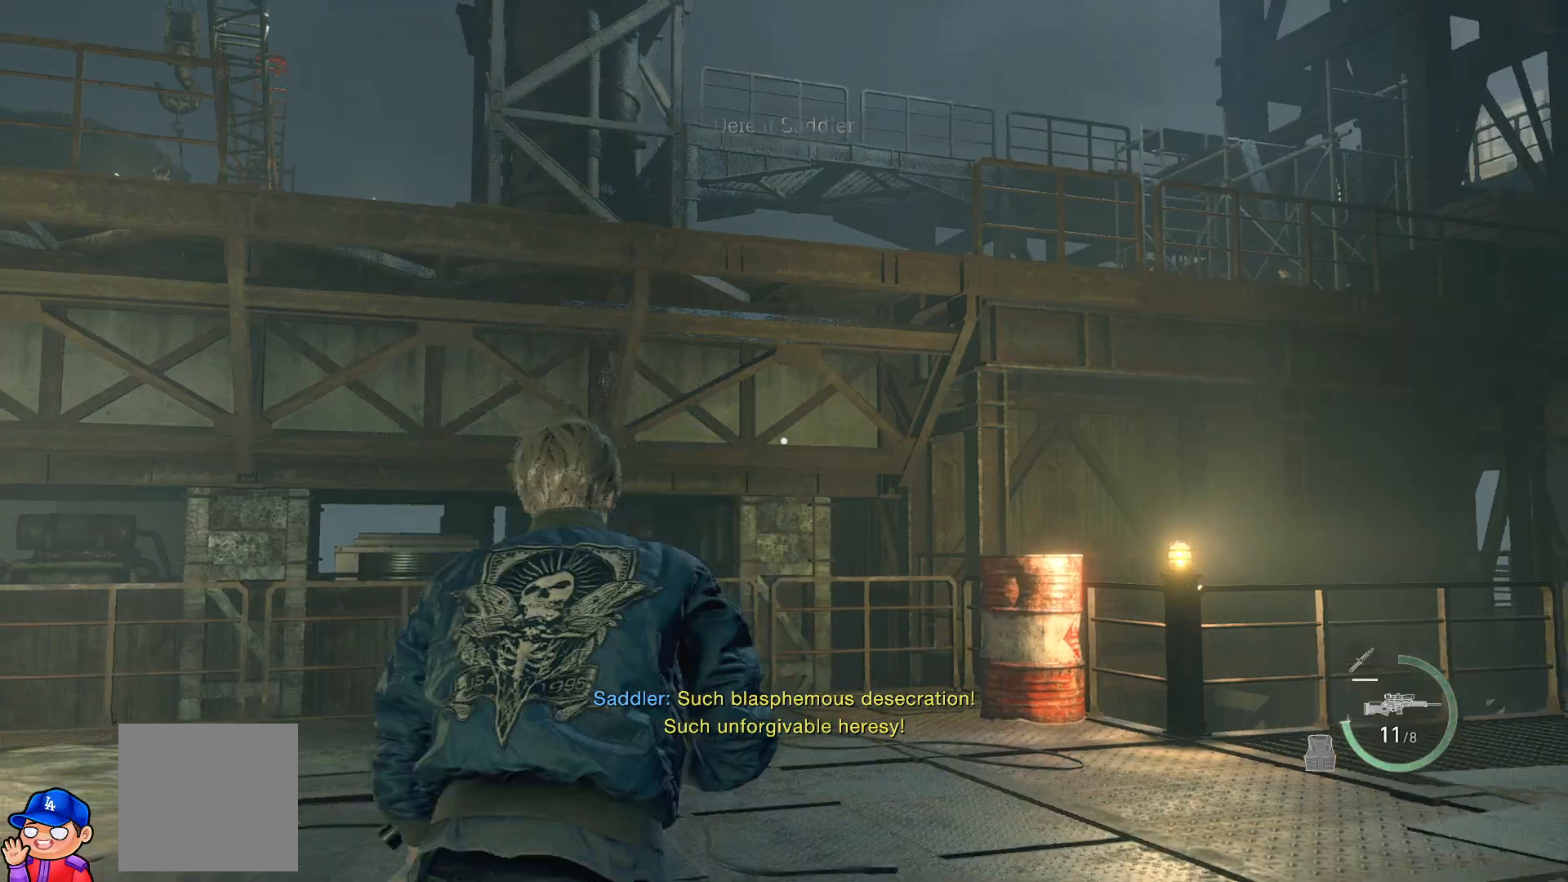
{"buttons": [], "left_stick": "up-right", "right_stick": "center", "events": [[67, "right_stick", "down-right"], [217, "right_stick", "center"], [300, "left_stick", "up-right"]]}
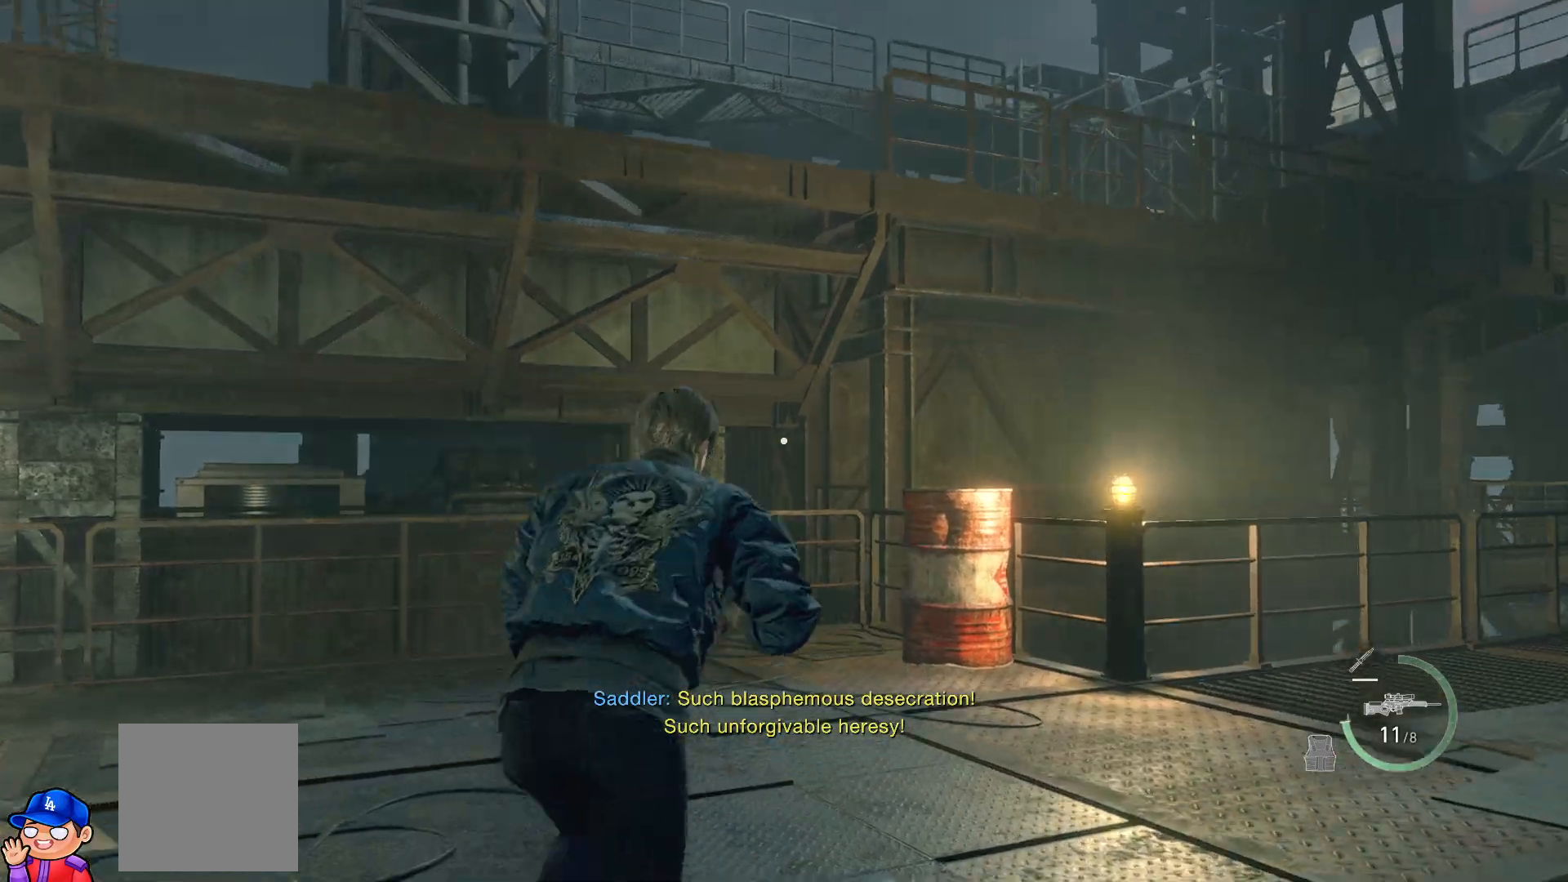
{"buttons": ["CIRCLE"], "left_stick": "up-right", "right_stick": "center", "events": [[67, "CIRCLE", "down"], [350, "CIRCLE", "up"], [417, "CIRCLE", "down"]]}